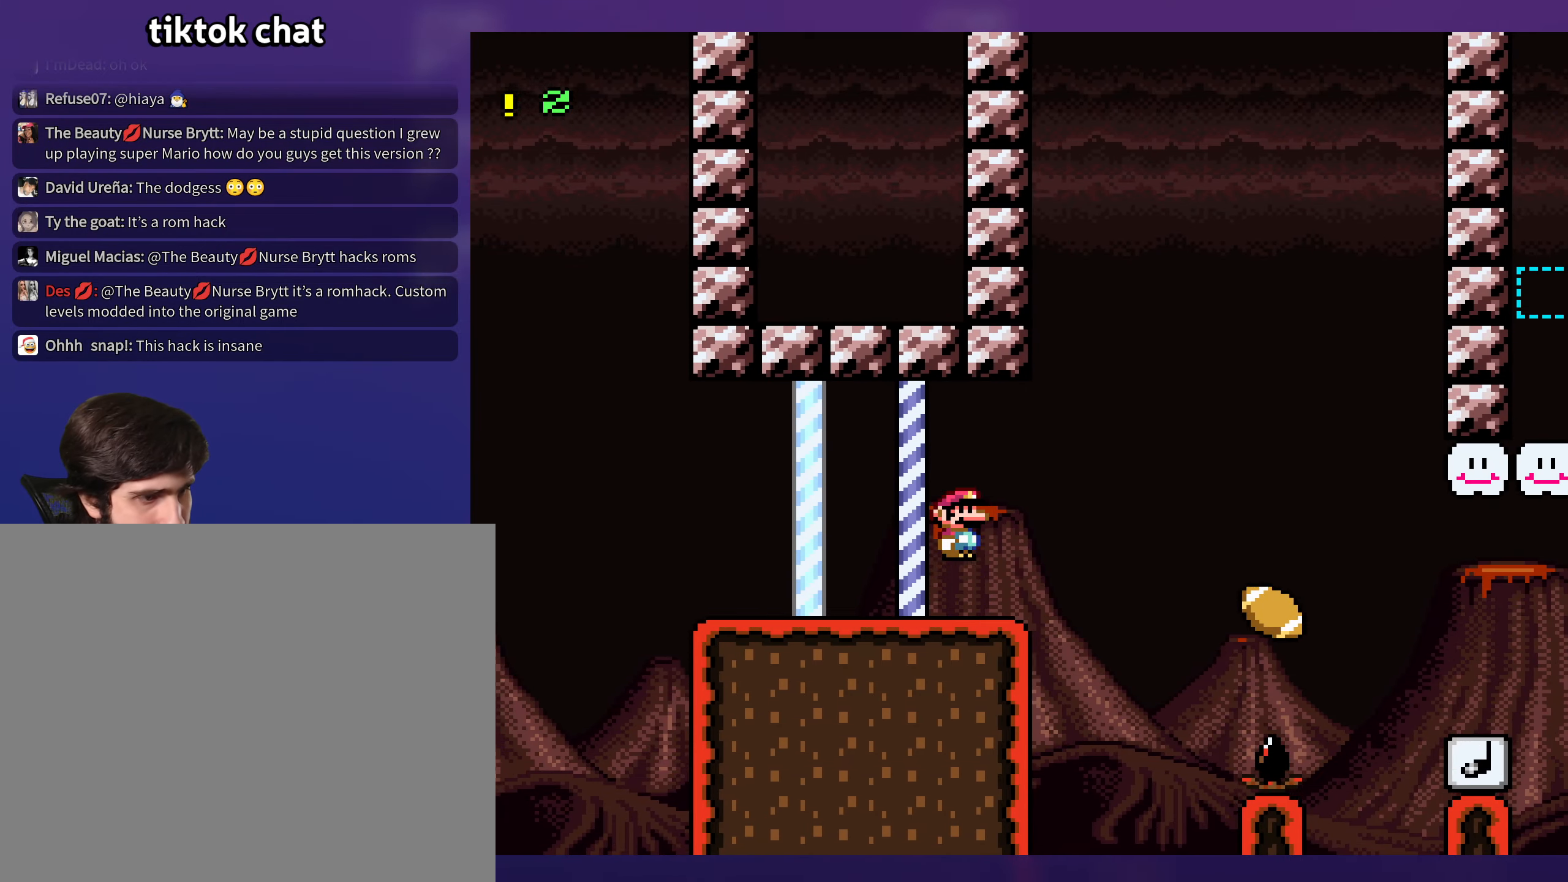
Gameplay with a controller (Nintendo layout); each line is a JSON object with the inputs held at the frame after it. "events" lists button and stick changes between this image and that frame as [ms after this image, input, new state], when the widget could be followed in between. Not read: L3 R3.
{"buttons": ["Y", "DPAD_LEFT"], "events": [[217, "B", "up"], [484, "DPAD_RIGHT", "up"], [500, "DPAD_LEFT", "down"]]}
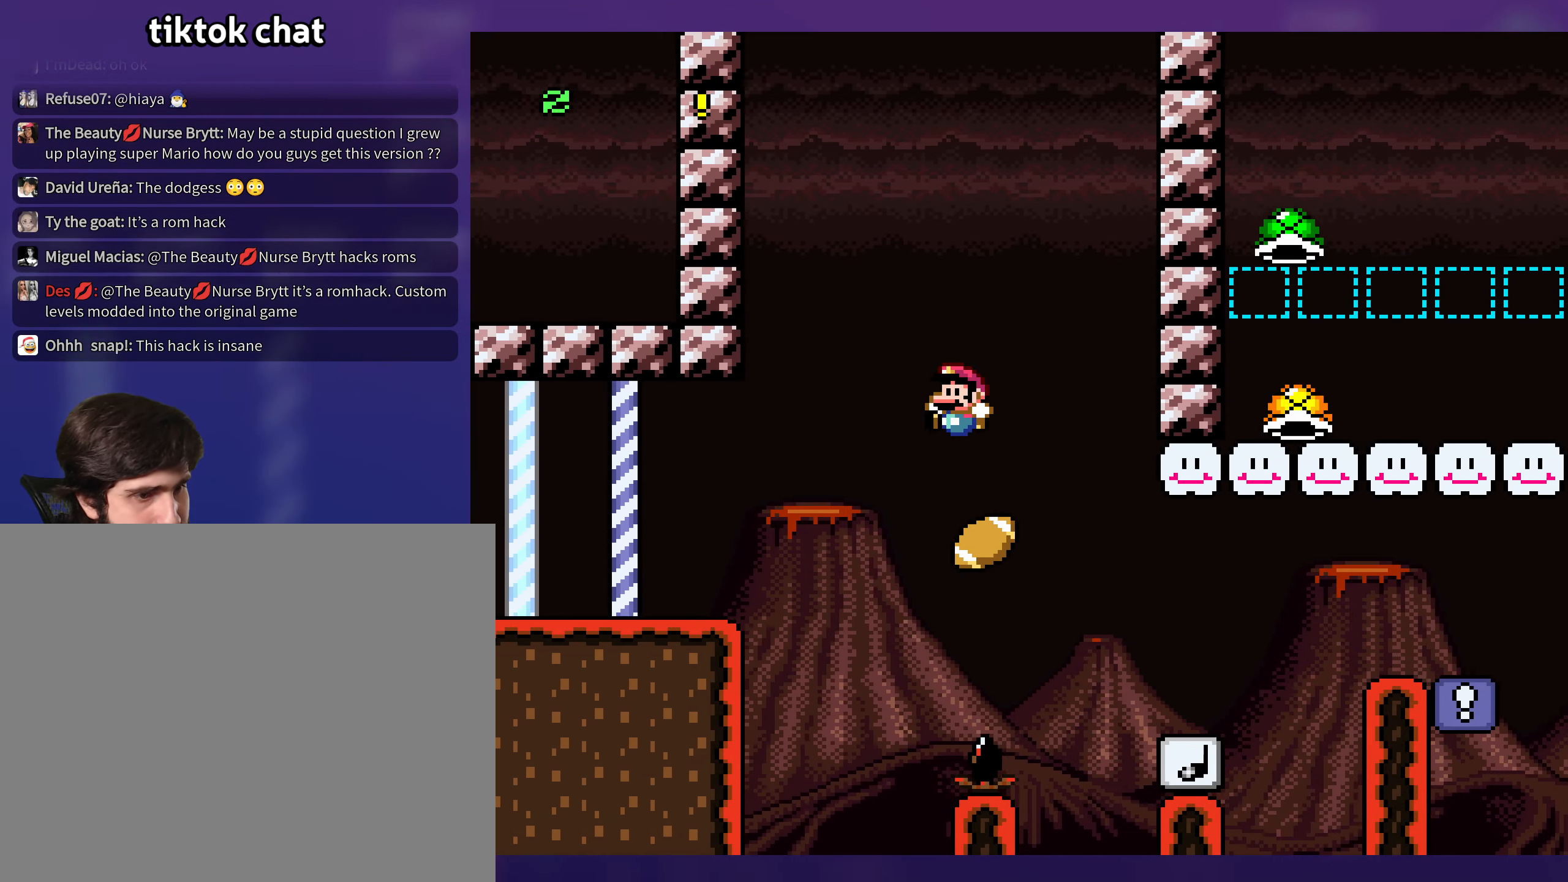
{"buttons": ["Y", "DPAD_RIGHT"], "events": [[150, "DPAD_LEFT", "up"], [150, "DPAD_UP", "down"], [167, "DPAD_RIGHT", "down"], [167, "DPAD_UP", "up"], [234, "B", "down"], [467, "B", "up"]]}
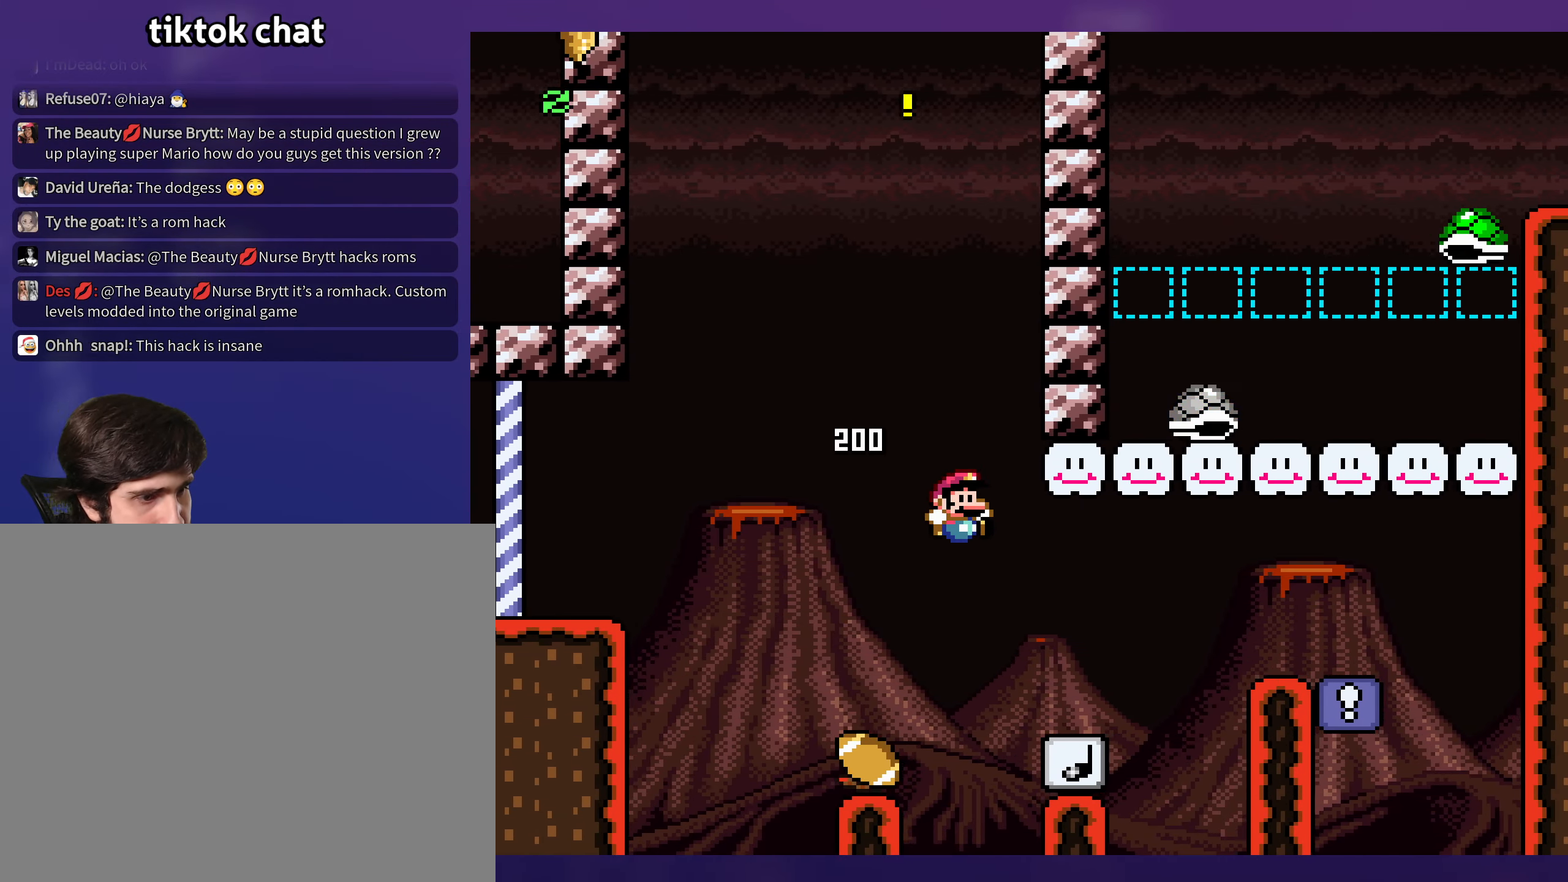
{"buttons": ["Y", "DPAD_RIGHT"], "events": [[117, "DPAD_RIGHT", "up"], [217, "DPAD_UP", "down"], [234, "DPAD_RIGHT", "down"], [234, "DPAD_UP", "up"]]}
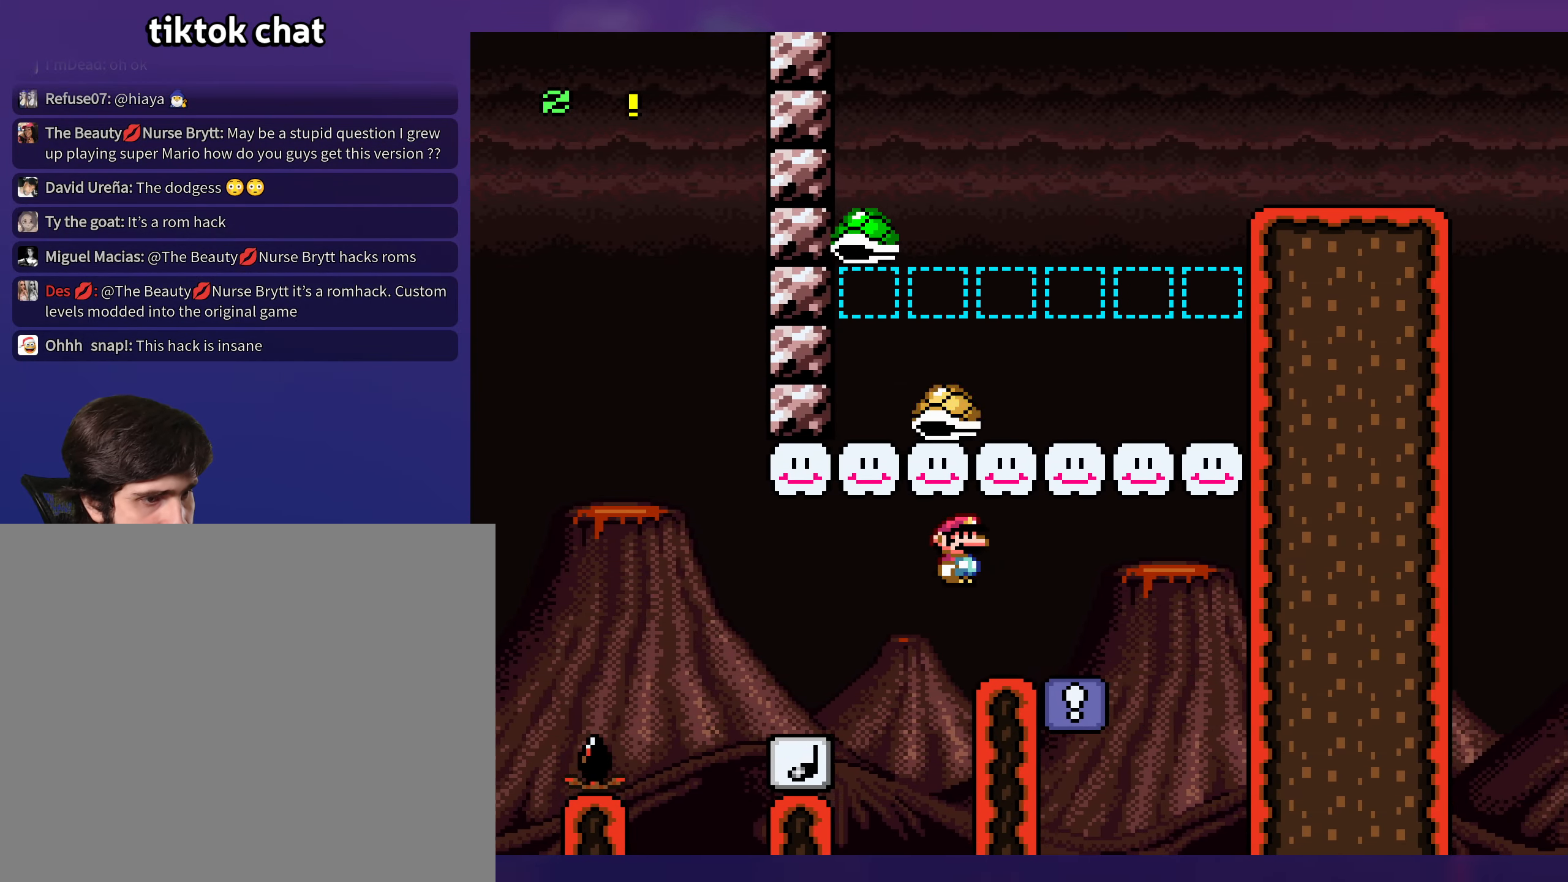
{"buttons": ["Y"], "events": [[134, "DPAD_RIGHT", "up"], [150, "DPAD_LEFT", "down"], [467, "DPAD_LEFT", "up"]]}
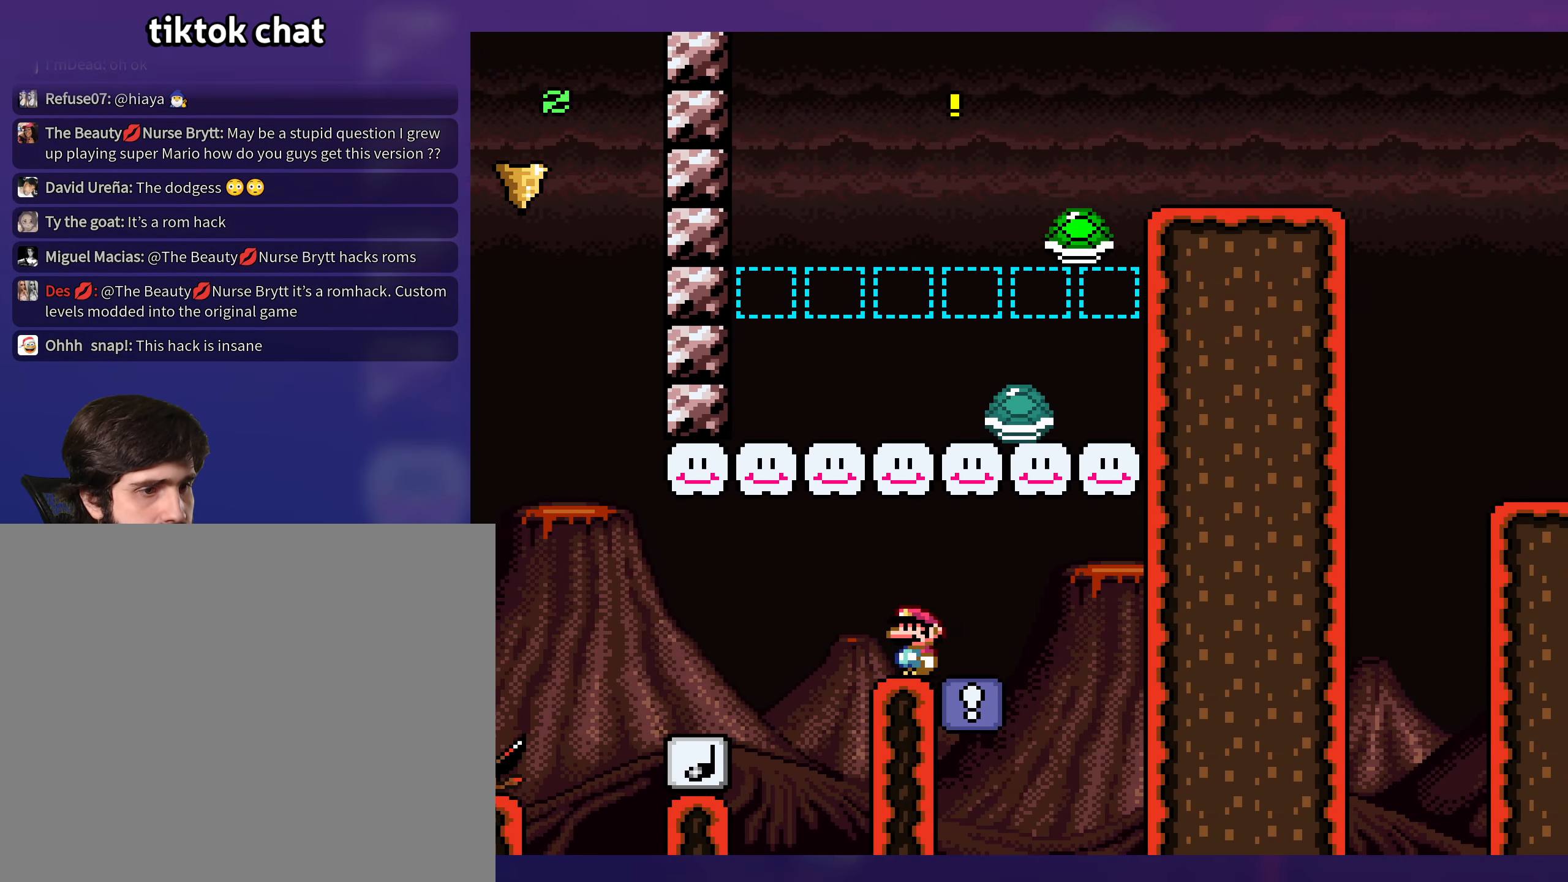
{"buttons": ["B", "Y", "DPAD_RIGHT"], "events": [[150, "DPAD_RIGHT", "down"], [400, "B", "down"]]}
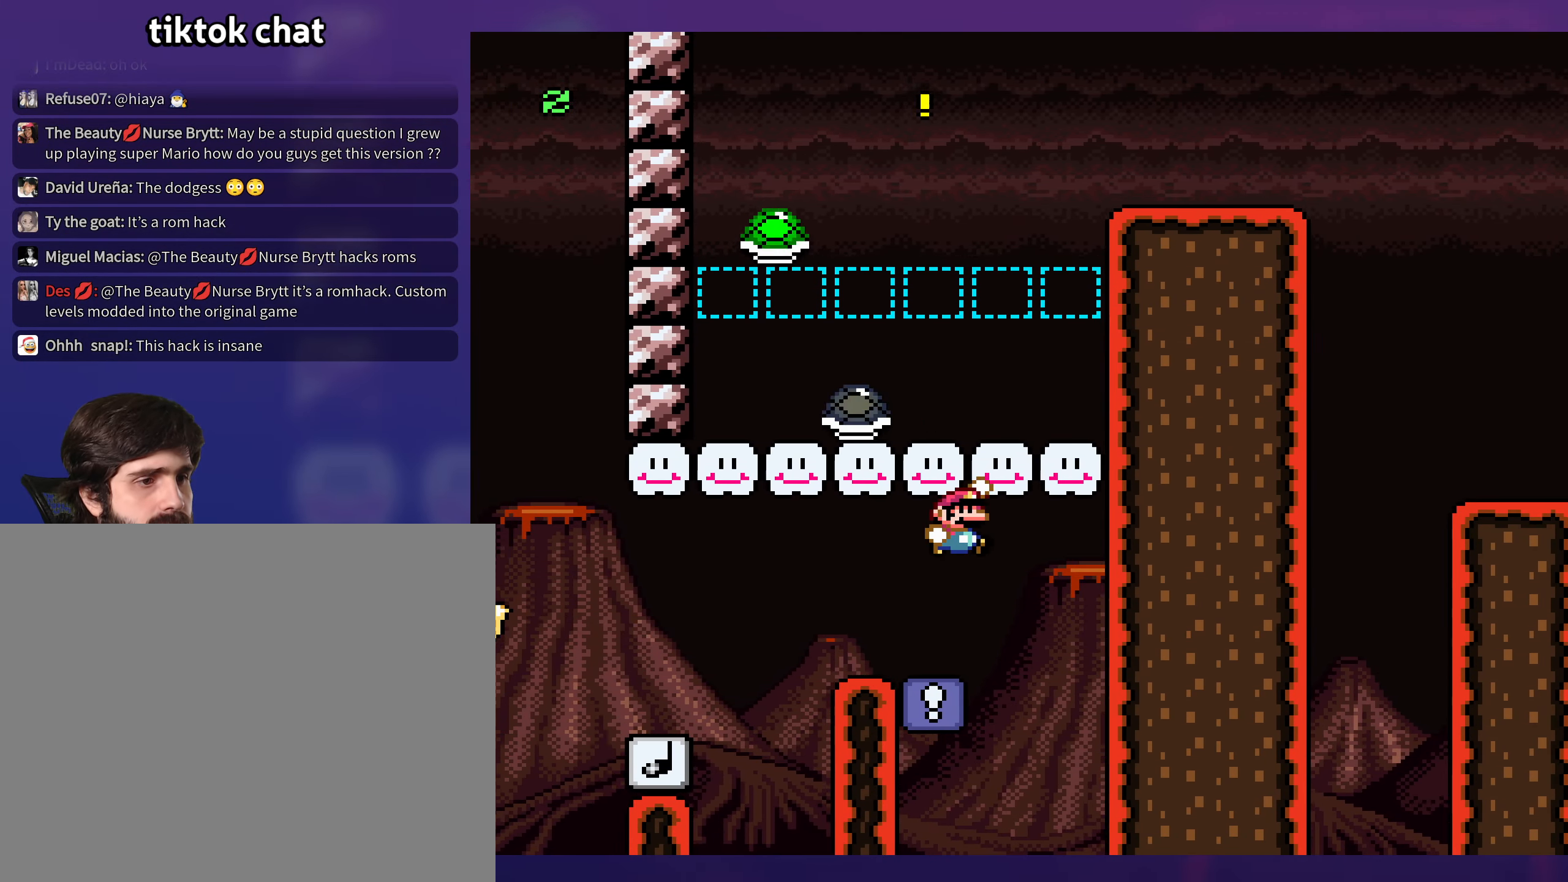
{"buttons": ["Y", "DPAD_RIGHT"], "events": [[200, "B", "up"]]}
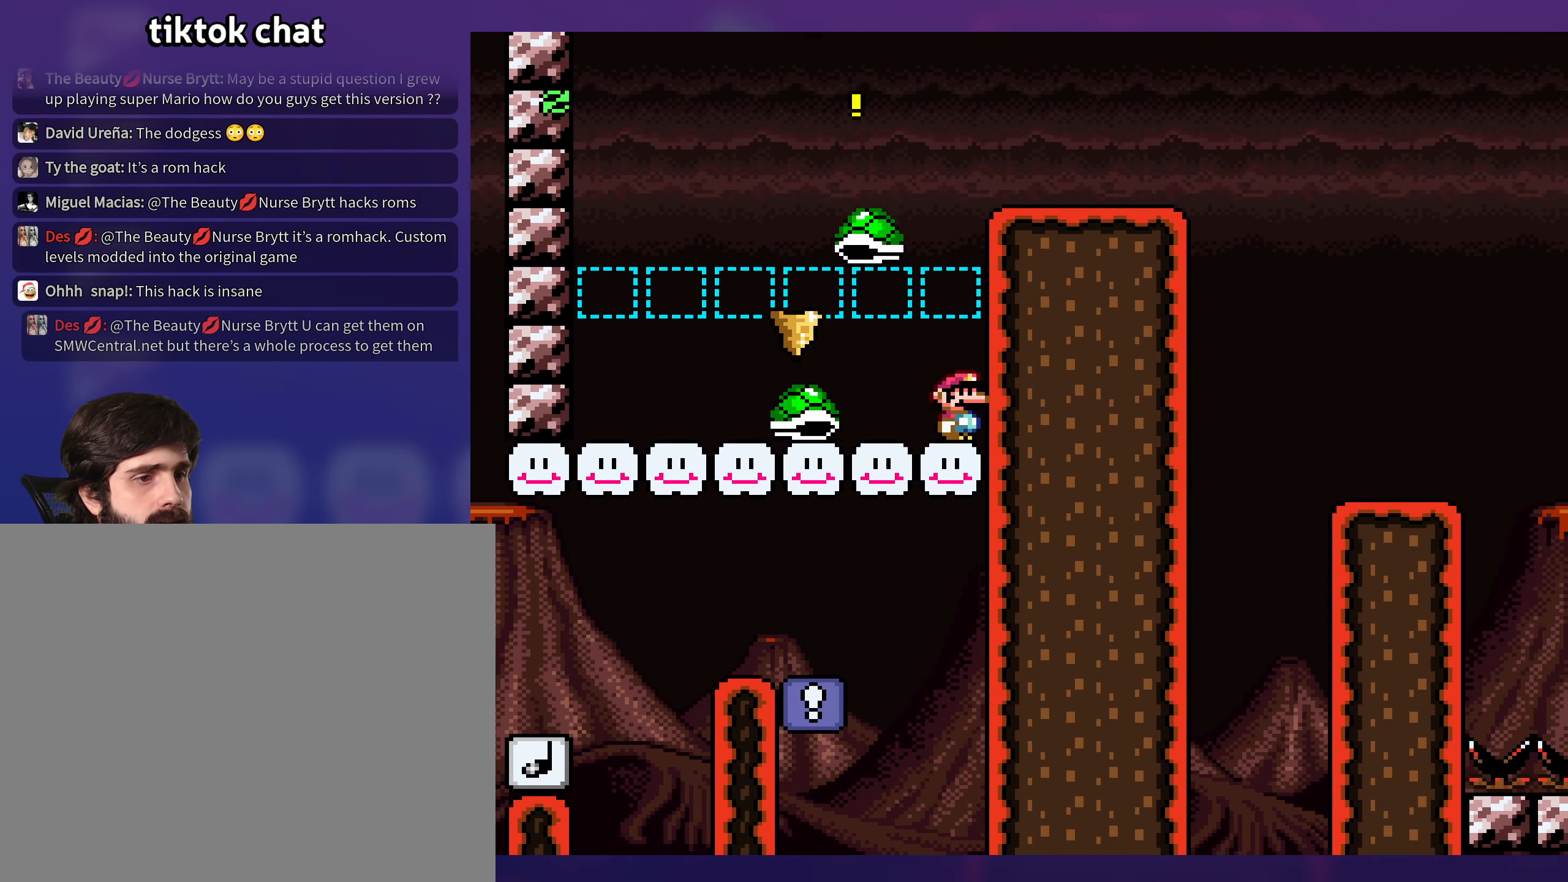
{"buttons": ["B", "Y", "DPAD_RIGHT"], "events": [[34, "B", "down"]]}
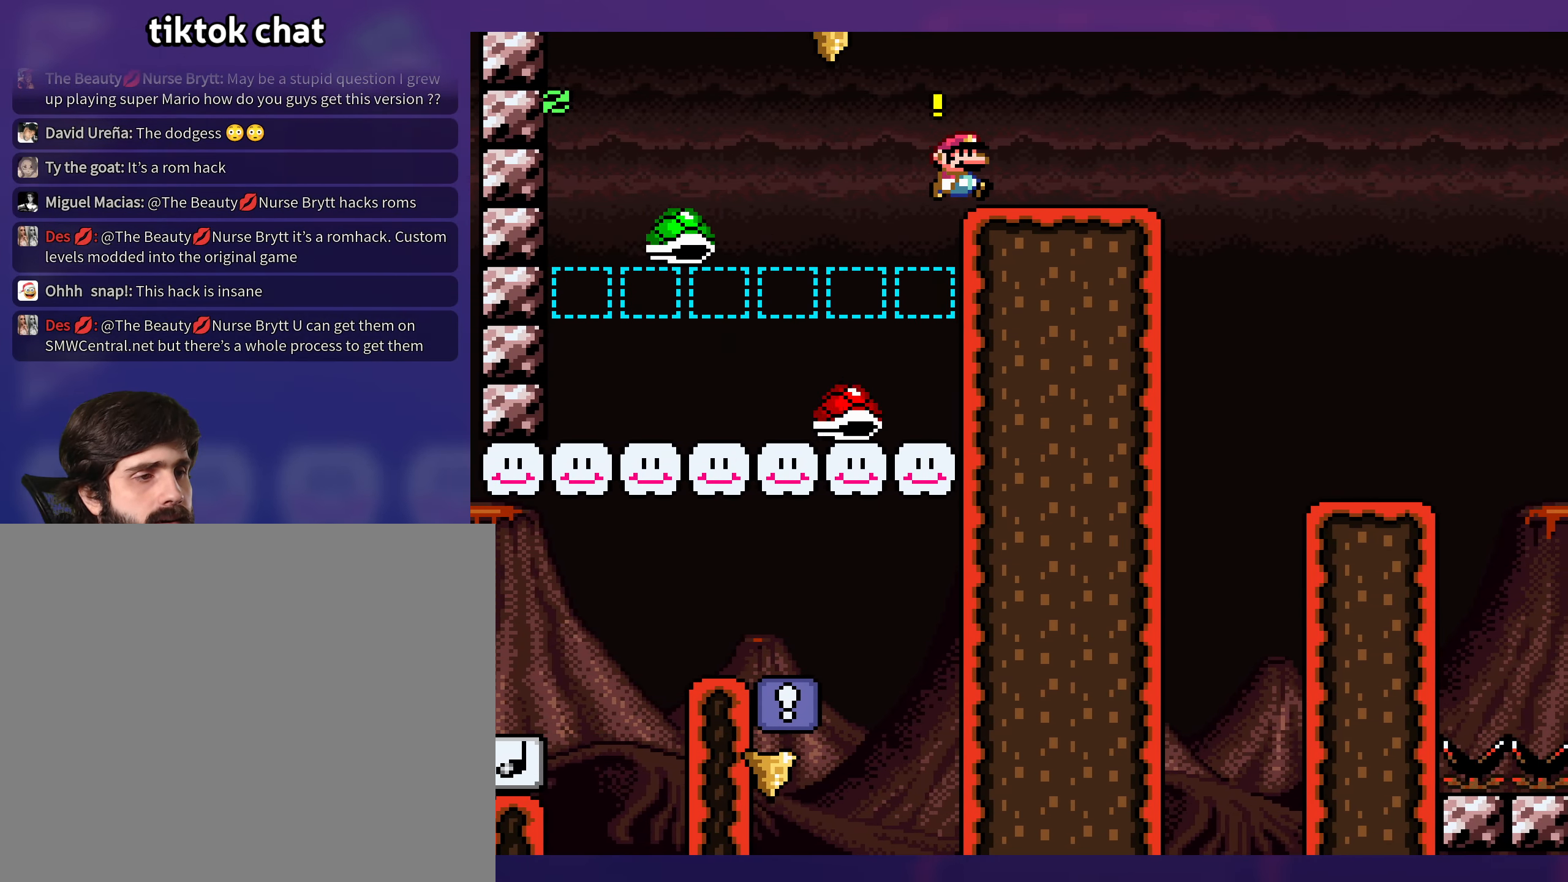
{"buttons": ["Y", "DPAD_RIGHT"], "events": [[17, "B", "up"]]}
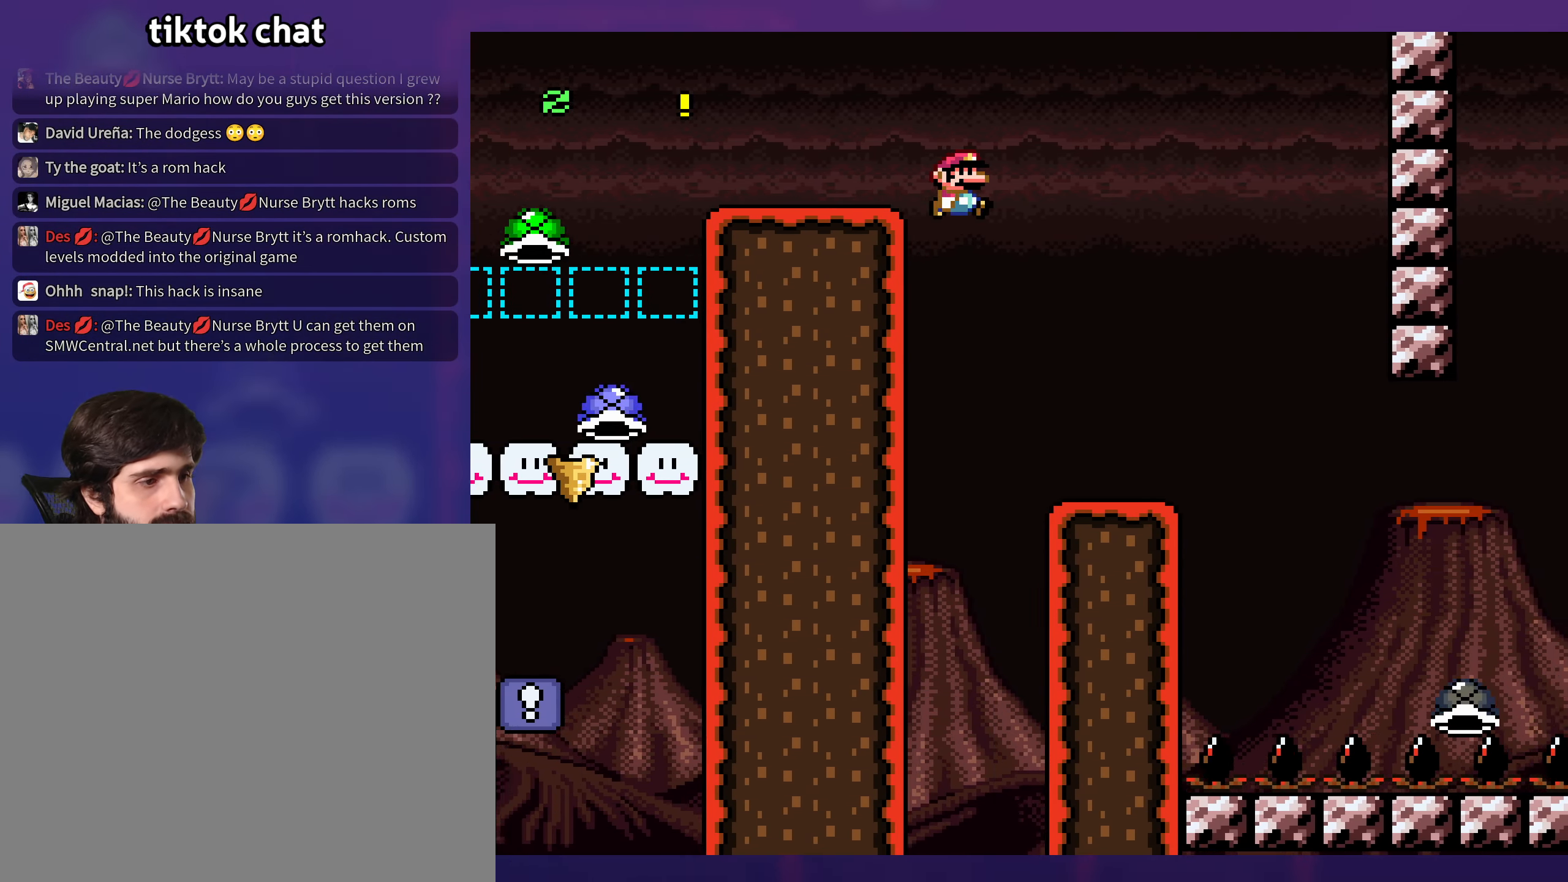
{"buttons": ["Y", "DPAD_RIGHT"], "events": [[200, "DPAD_RIGHT", "up"], [217, "DPAD_UP", "down"], [234, "DPAD_UP", "up"], [250, "DPAD_LEFT", "down"], [350, "DPAD_LEFT", "up"], [367, "B", "down"], [384, "DPAD_RIGHT", "down"], [467, "B", "up"]]}
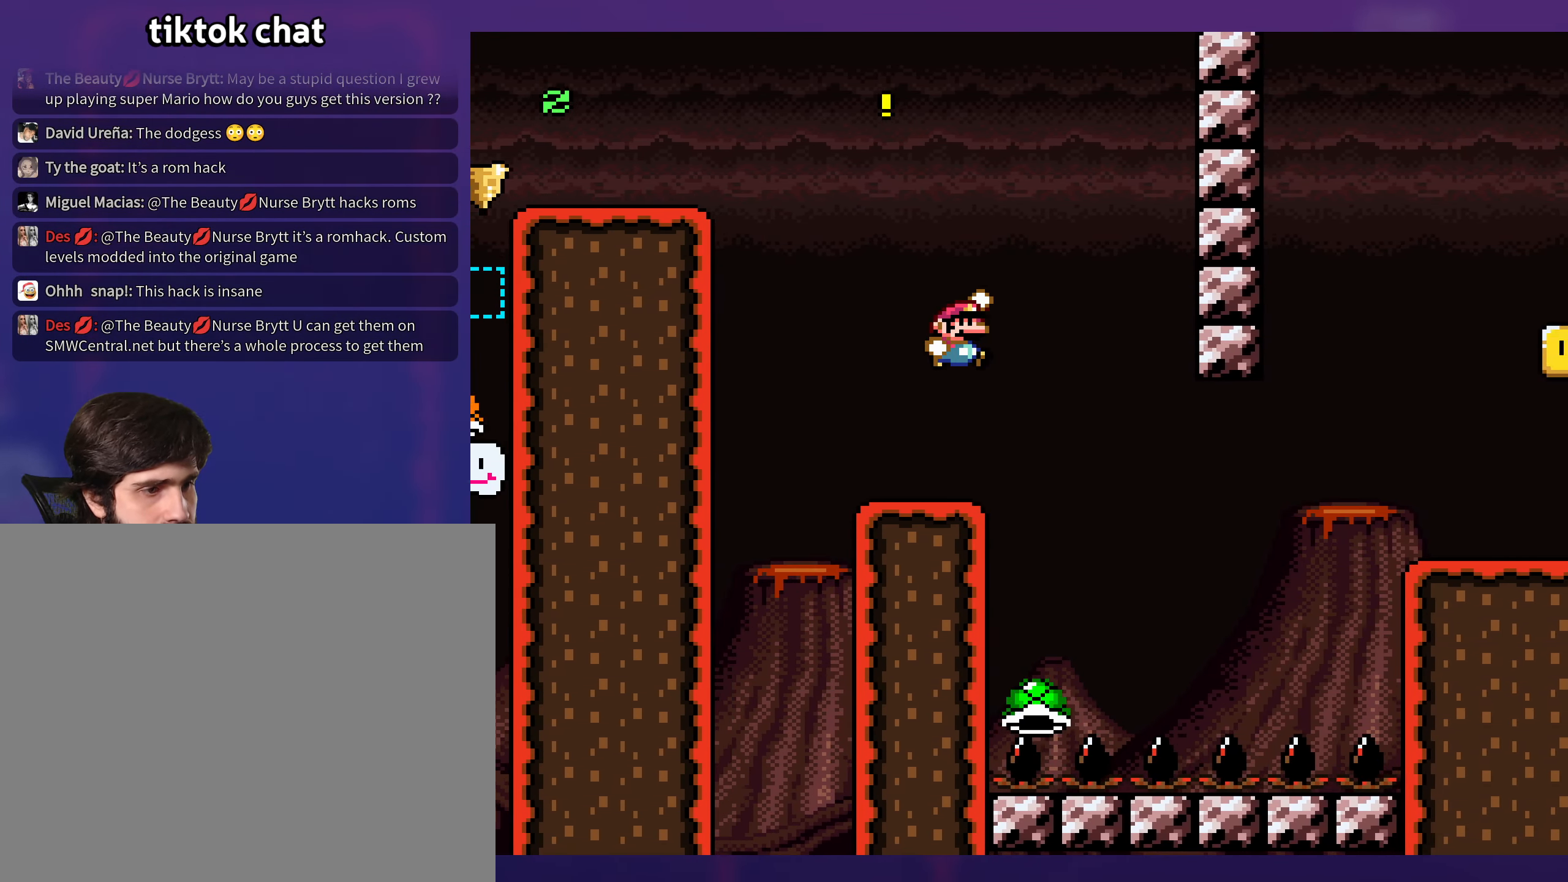
{"buttons": ["B", "Y", "DPAD_LEFT"], "events": [[166, "B", "down"], [416, "DPAD_RIGHT", "up"], [433, "DPAD_LEFT", "down"]]}
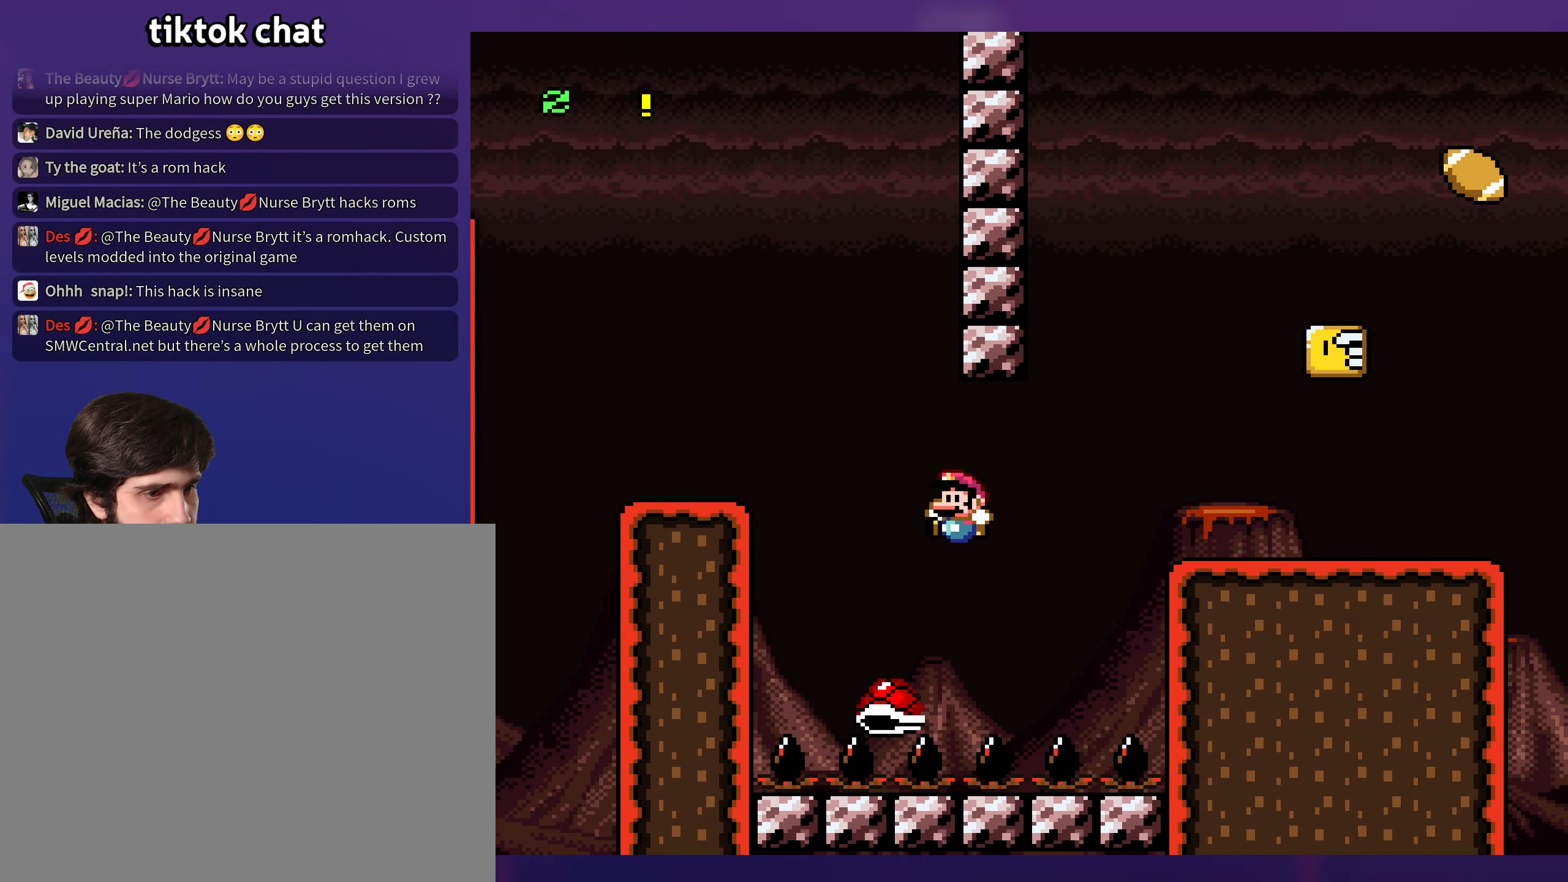
{"buttons": ["B", "Y", "DPAD_RIGHT"], "events": [[150, "DPAD_LEFT", "up"], [166, "DPAD_UP", "down"], [183, "DPAD_RIGHT", "down"], [183, "DPAD_UP", "up"]]}
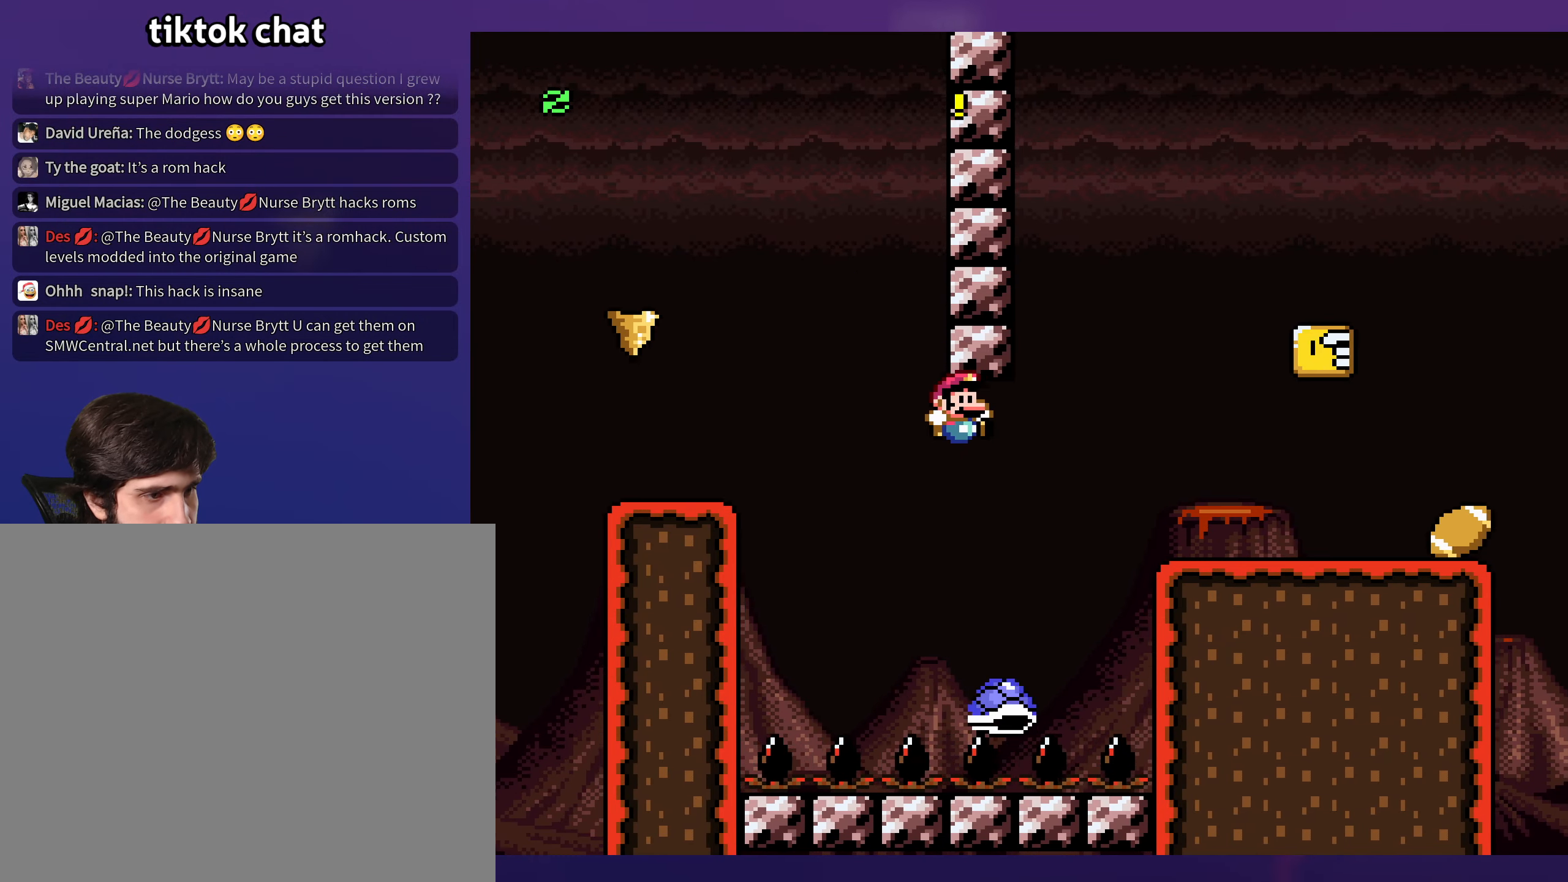
{"buttons": ["B", "Y", "DPAD_RIGHT"], "events": []}
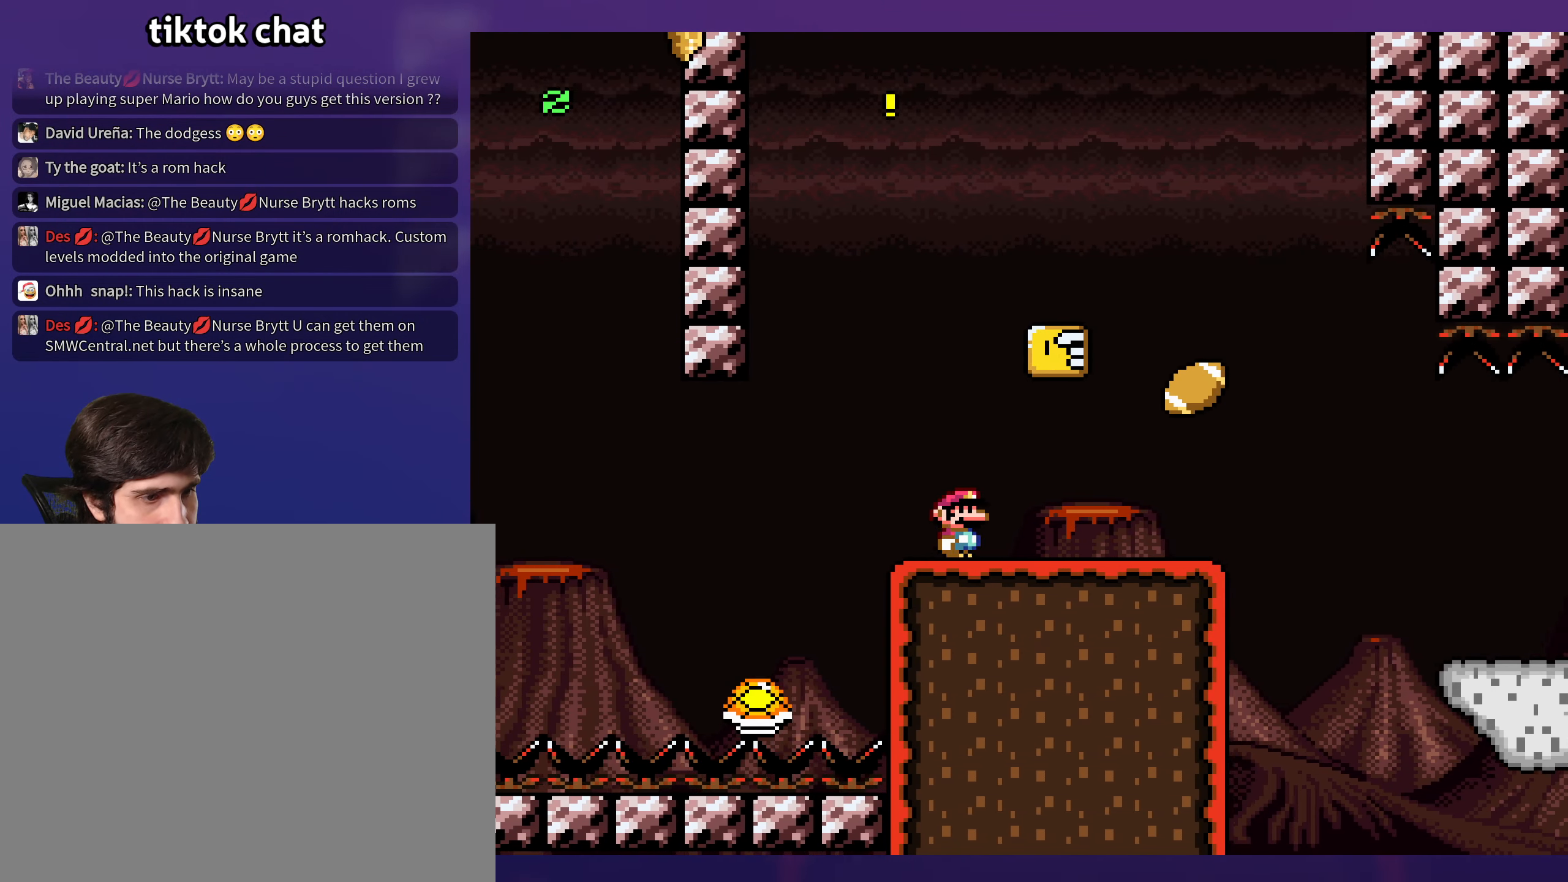
{"buttons": ["Y"], "events": [[50, "B", "up"], [100, "B", "down"], [133, "DPAD_RIGHT", "up"], [150, "DPAD_LEFT", "down"], [250, "B", "up"], [416, "DPAD_LEFT", "up"]]}
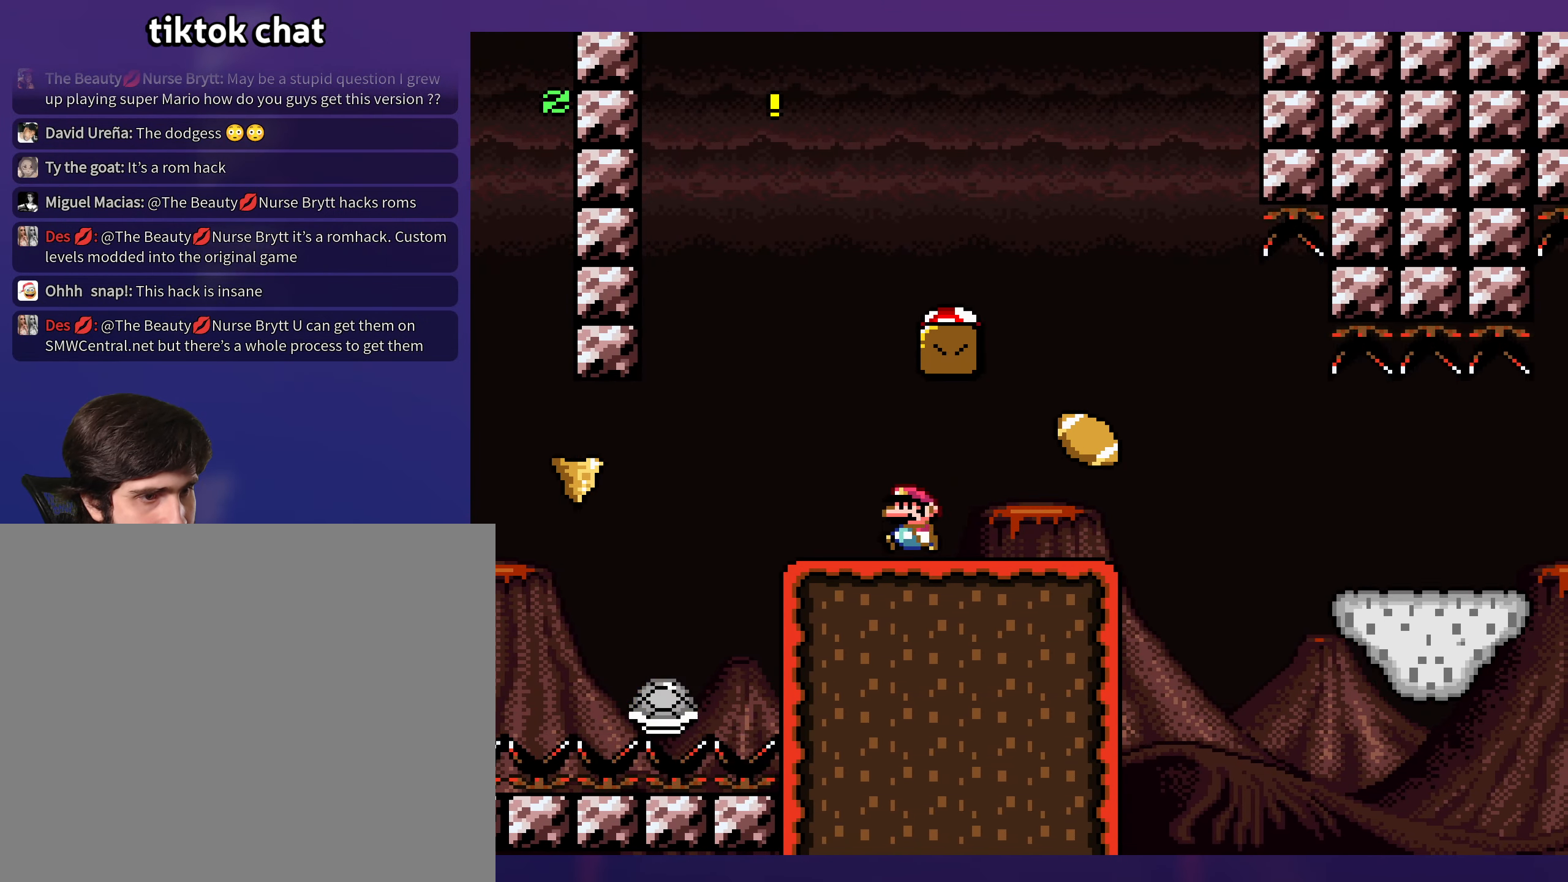
{"buttons": ["B", "Y", "DPAD_LEFT"], "events": [[116, "DPAD_RIGHT", "down"], [400, "B", "down"], [450, "DPAD_RIGHT", "up"], [450, "DPAD_UP", "down"], [466, "DPAD_LEFT", "down"], [466, "DPAD_UP", "up"]]}
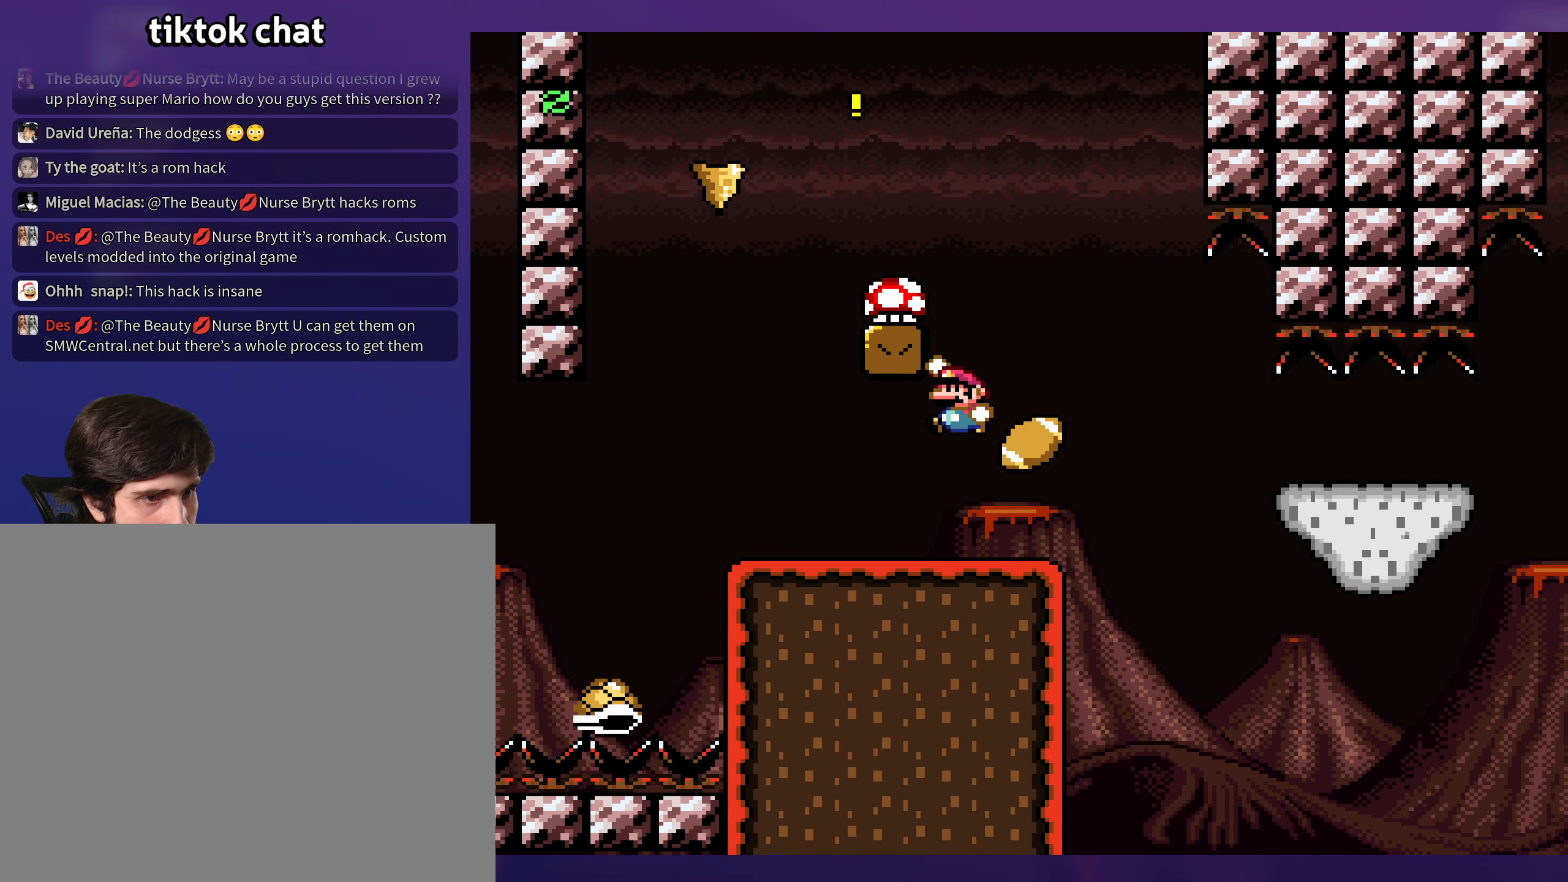
{"buttons": ["B", "Y", "DPAD_RIGHT"], "events": [[166, "DPAD_LEFT", "up"], [316, "DPAD_RIGHT", "down"]]}
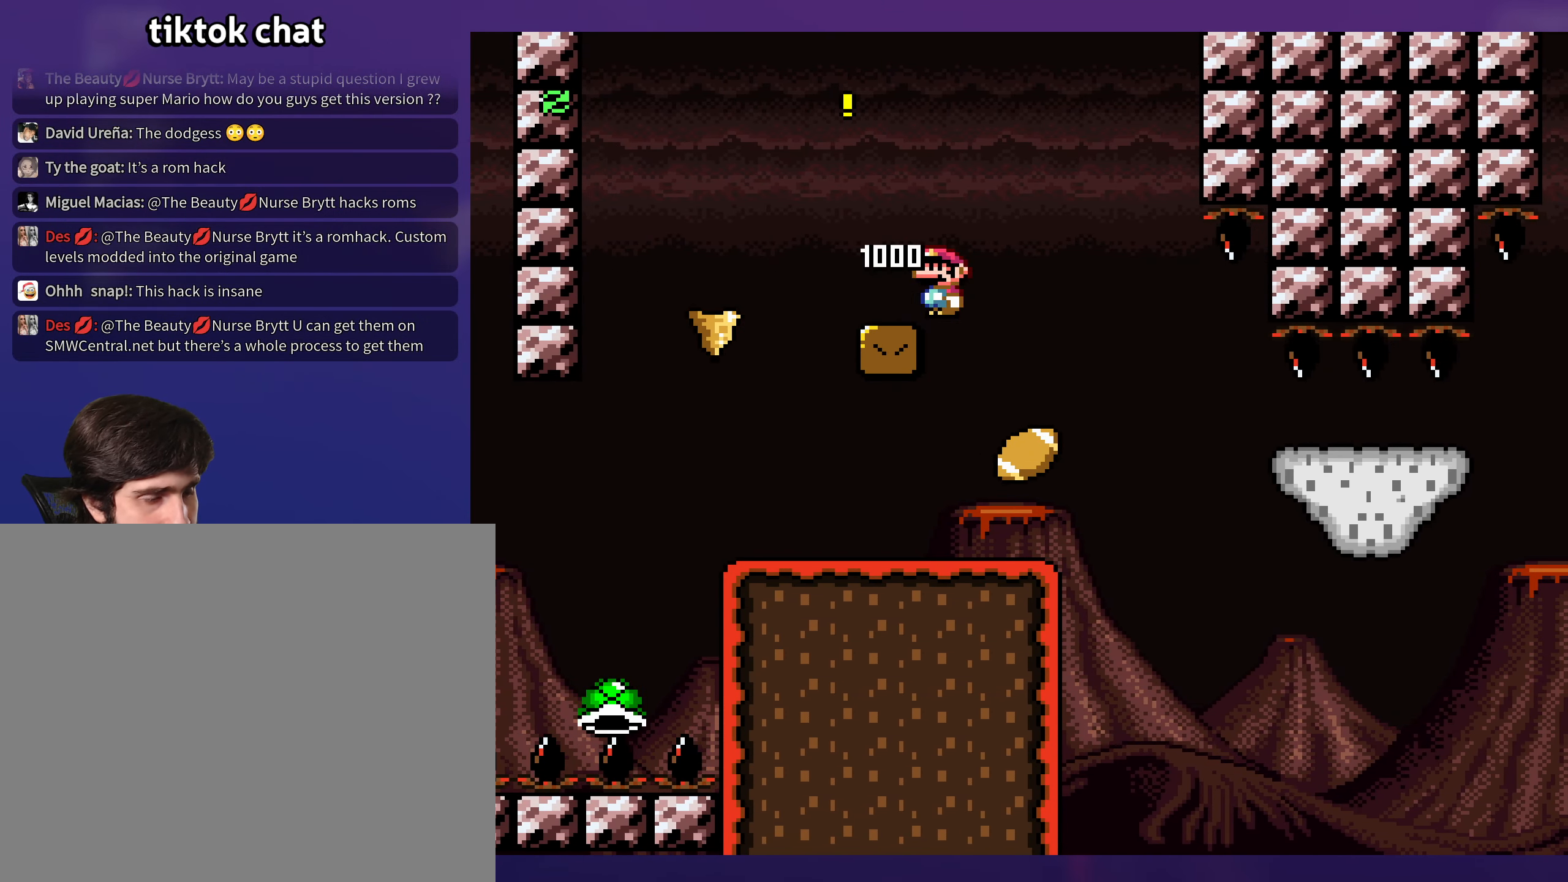
{"buttons": ["Y", "DPAD_RIGHT"], "events": [[133, "B", "up"]]}
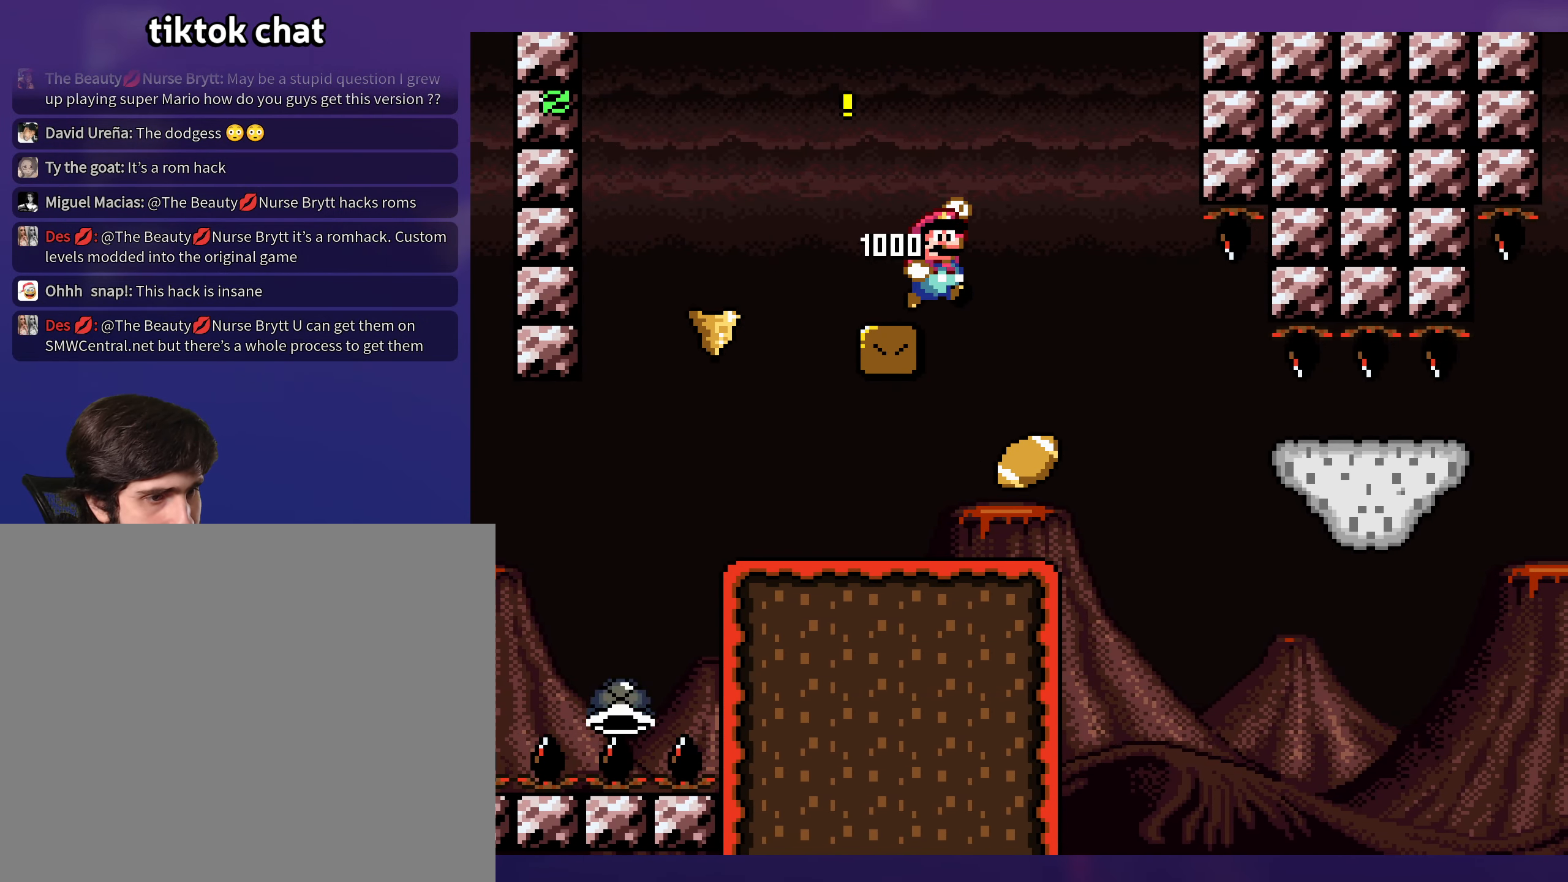
{"buttons": ["Y", "DPAD_LEFT"], "events": [[283, "DPAD_RIGHT", "up"], [300, "DPAD_UP", "down"], [316, "DPAD_UP", "up"], [333, "DPAD_LEFT", "down"]]}
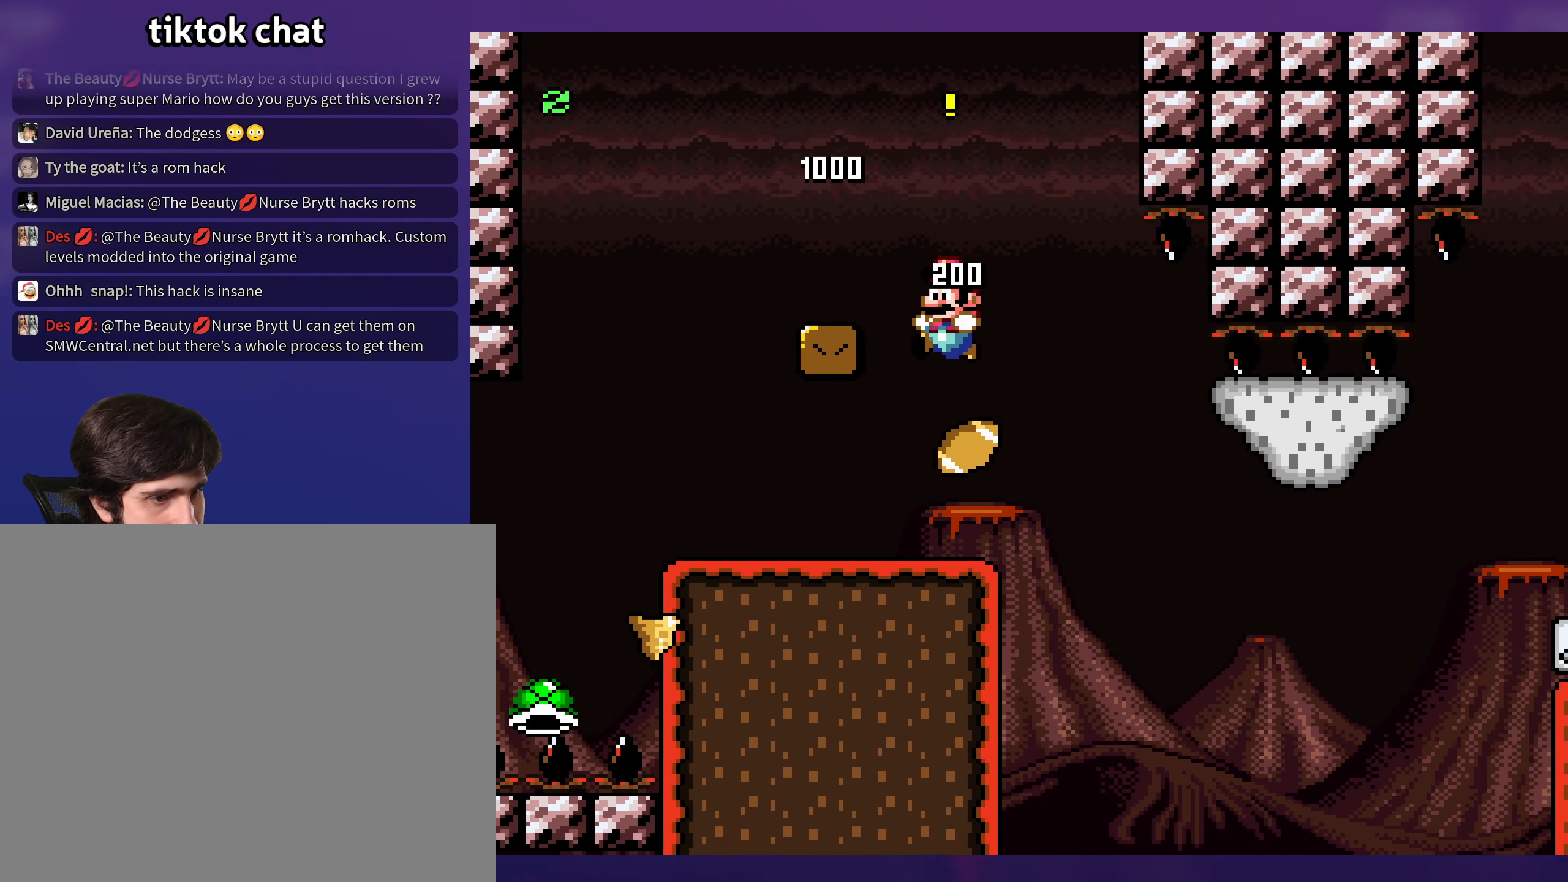
{"buttons": ["Y"], "events": [[33, "DPAD_LEFT", "up"]]}
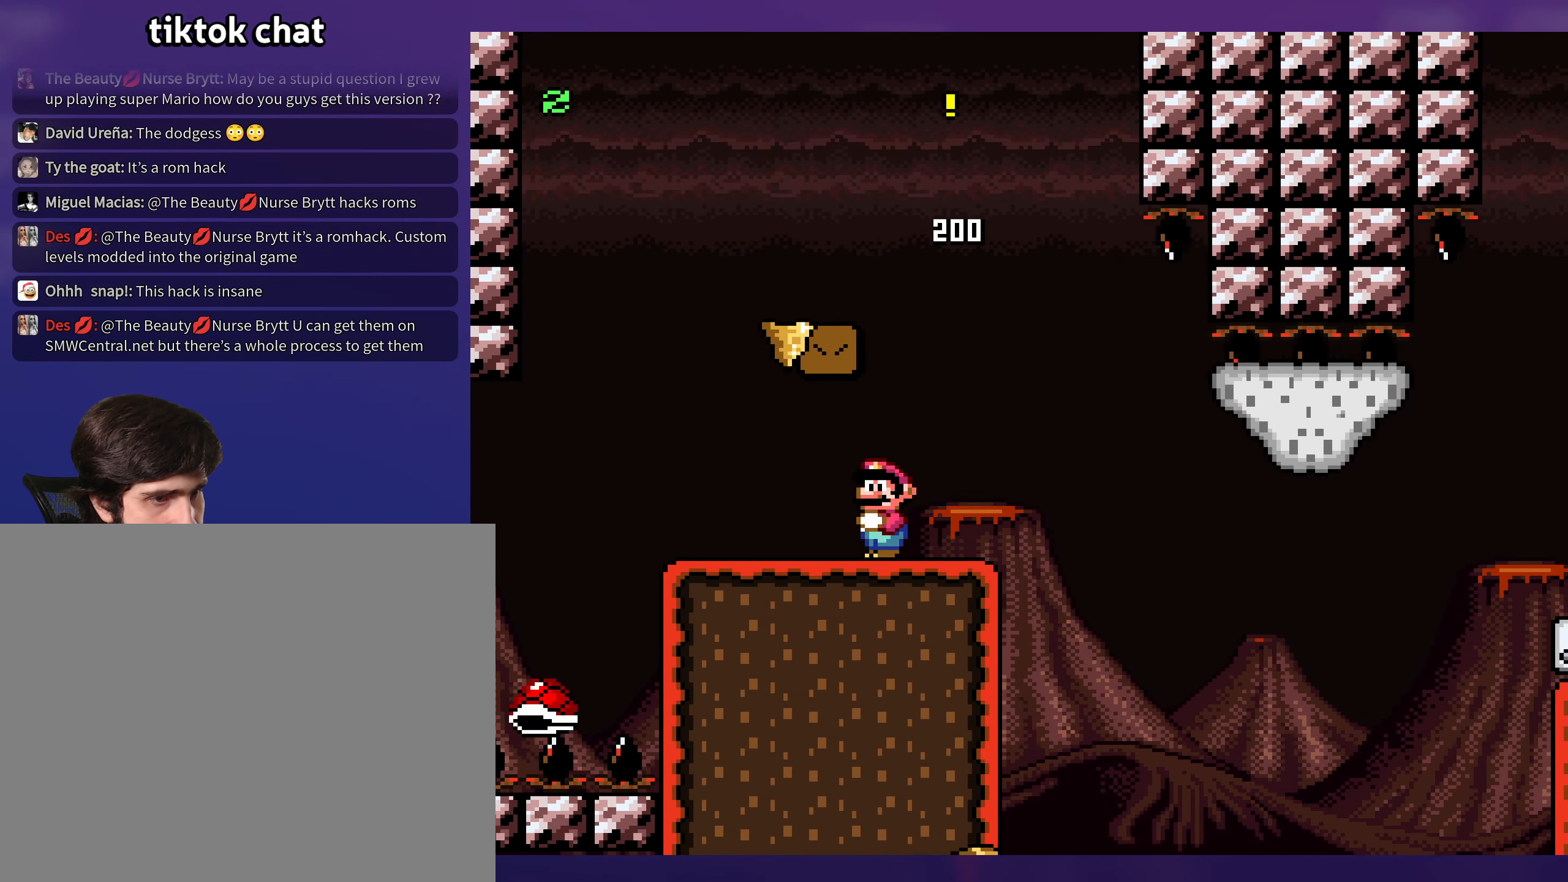
{"buttons": ["B", "Y", "DPAD_DOWN", "DPAD_RIGHT"], "events": [[100, "DPAD_RIGHT", "down"], [400, "DPAD_DOWN", "down"], [433, "B", "down"]]}
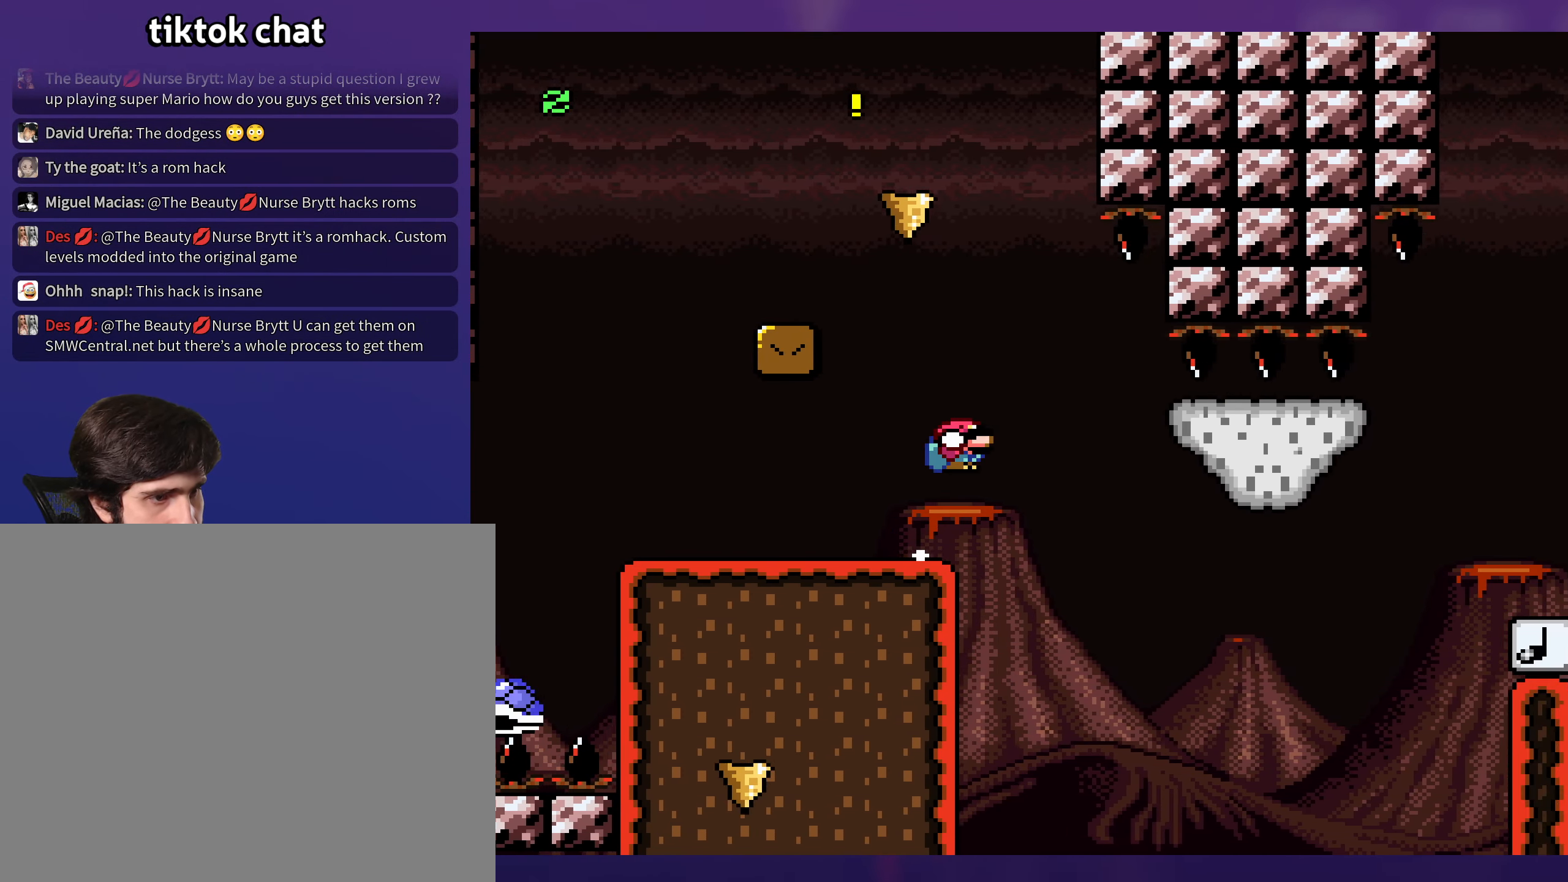
{"buttons": ["Y", "DPAD_RIGHT"], "events": [[33, "DPAD_RIGHT", "up"], [83, "DPAD_DOWN", "up"], [83, "DPAD_LEFT", "down"], [267, "DPAD_LEFT", "up"], [300, "DPAD_UP", "down"], [317, "DPAD_UP", "up"], [333, "DPAD_RIGHT", "down"], [467, "B", "up"]]}
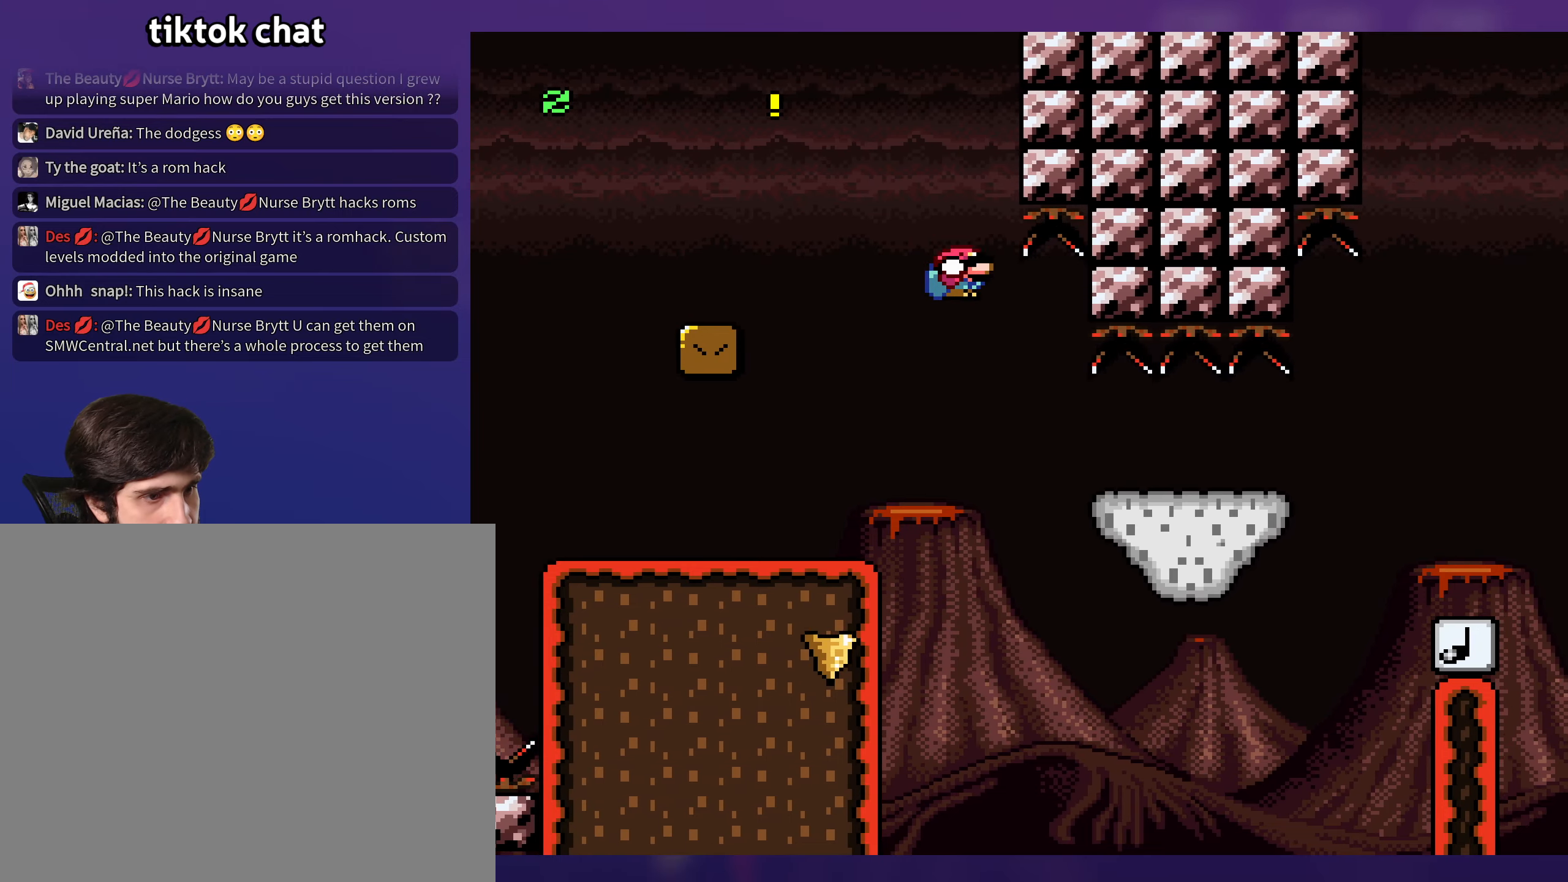
{"buttons": ["Y", "DPAD_RIGHT"], "events": []}
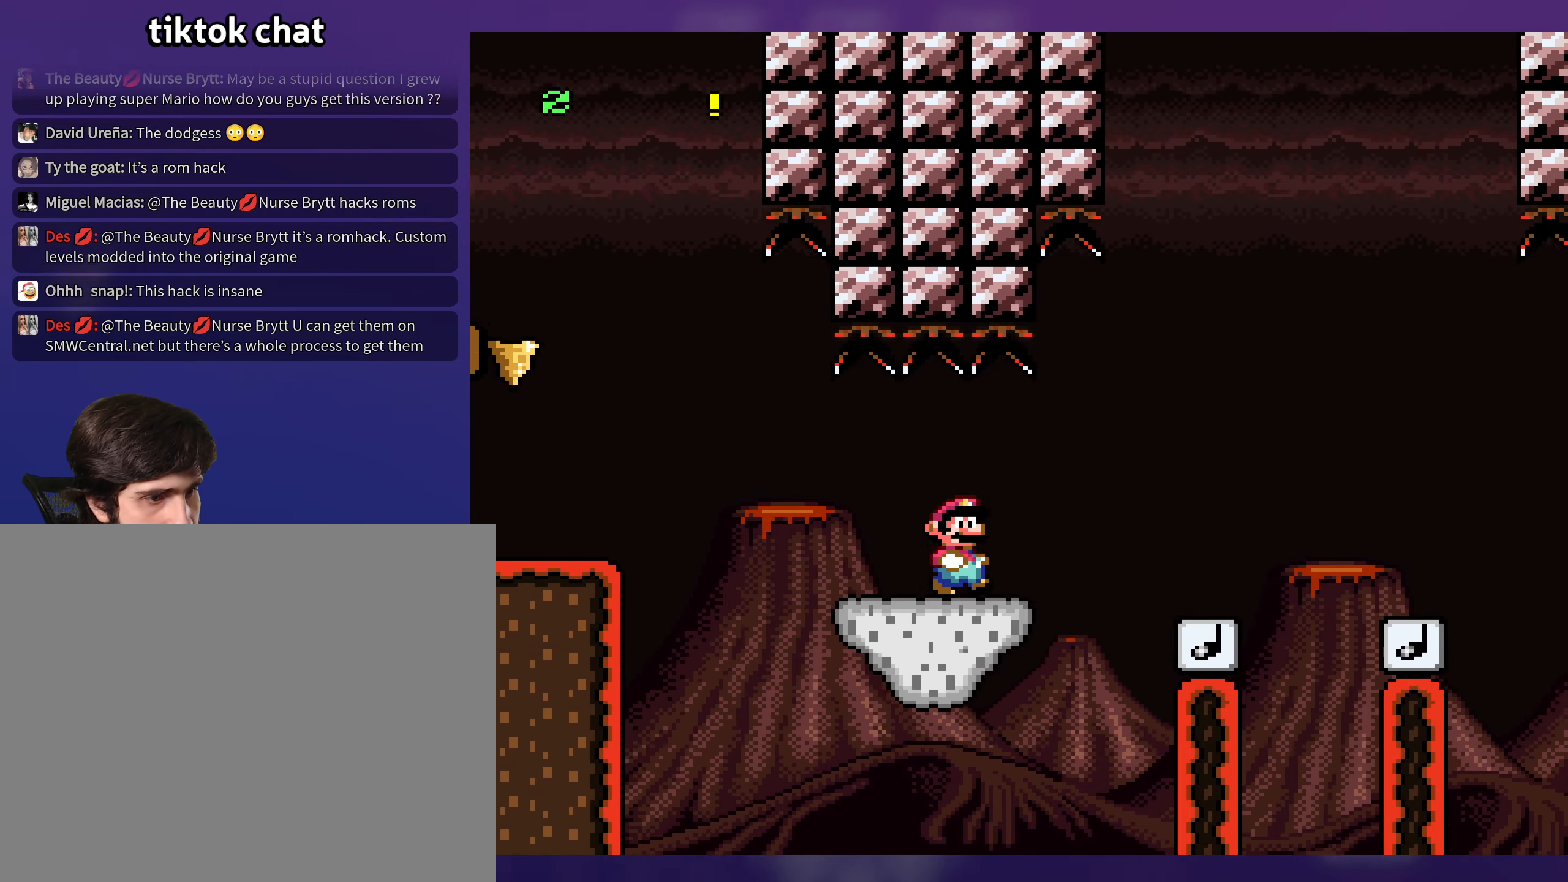
{"buttons": ["Y"], "events": [[83, "DPAD_DOWN", "down"], [100, "B", "down"], [217, "DPAD_DOWN", "up"], [250, "B", "up"], [317, "DPAD_RIGHT", "up"], [383, "B", "down"], [483, "B", "up"]]}
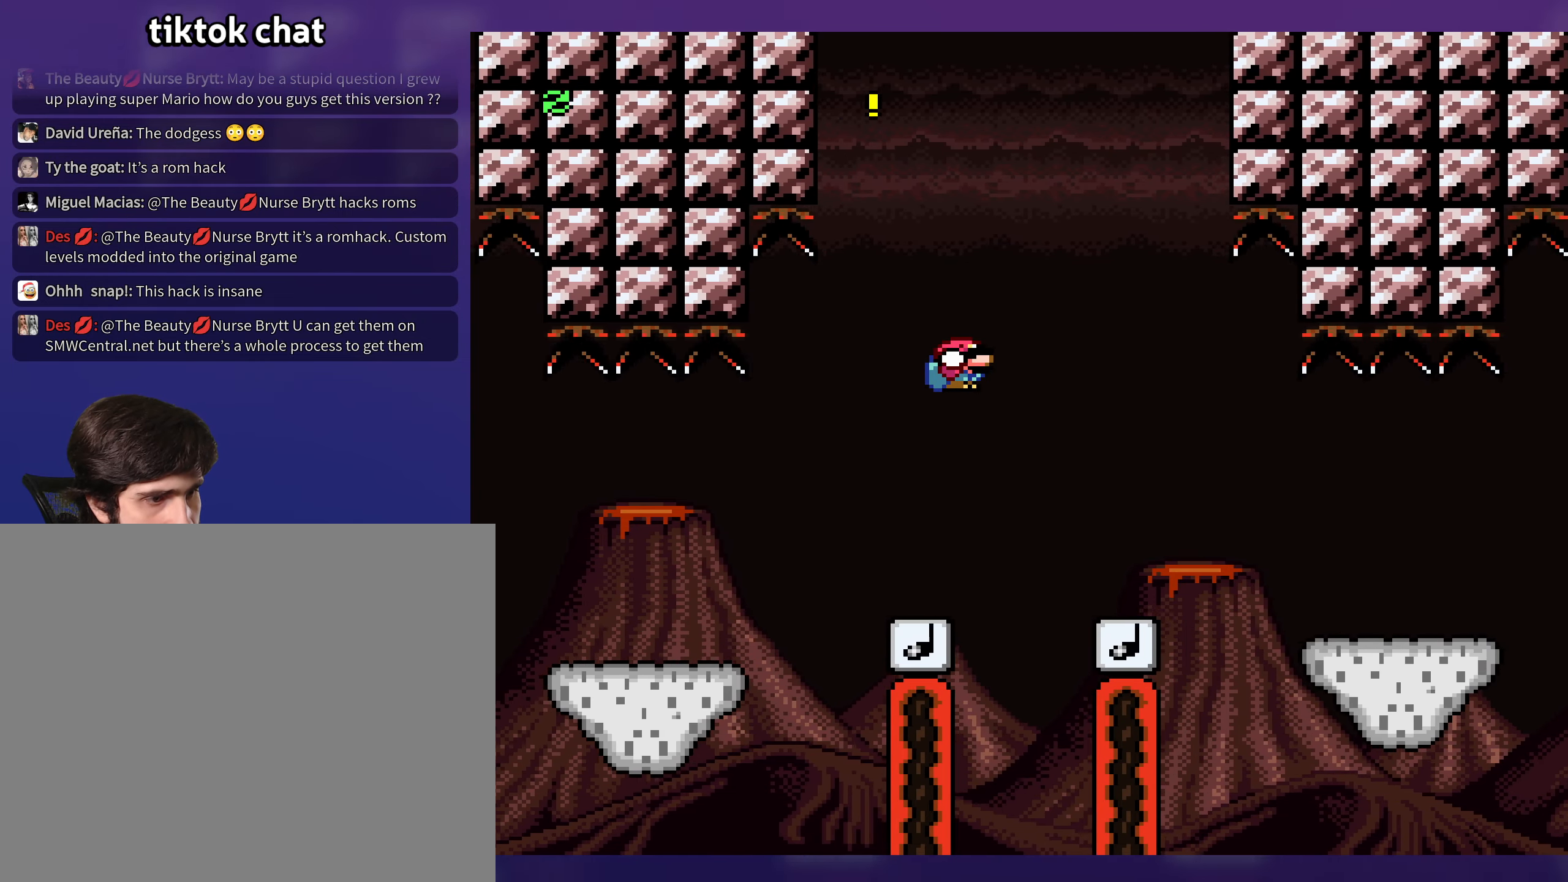
{"buttons": ["Y"], "events": [[33, "DPAD_RIGHT", "down"], [233, "DPAD_RIGHT", "up"], [267, "DPAD_LEFT", "down"], [400, "DPAD_LEFT", "up"]]}
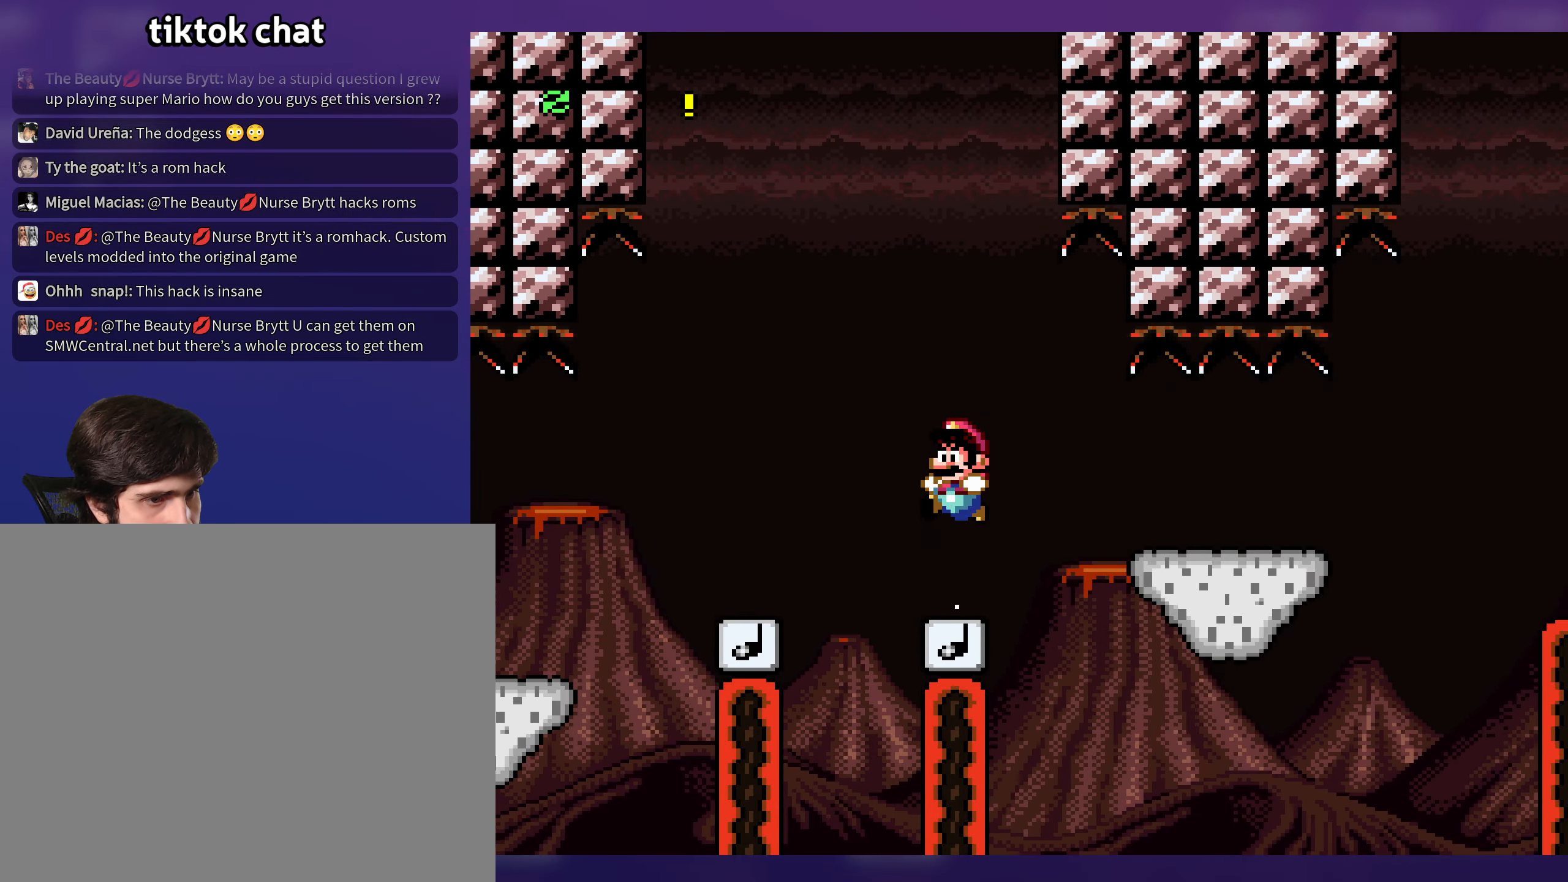
{"buttons": ["Y"], "events": [[67, "B", "down"], [417, "B", "up"]]}
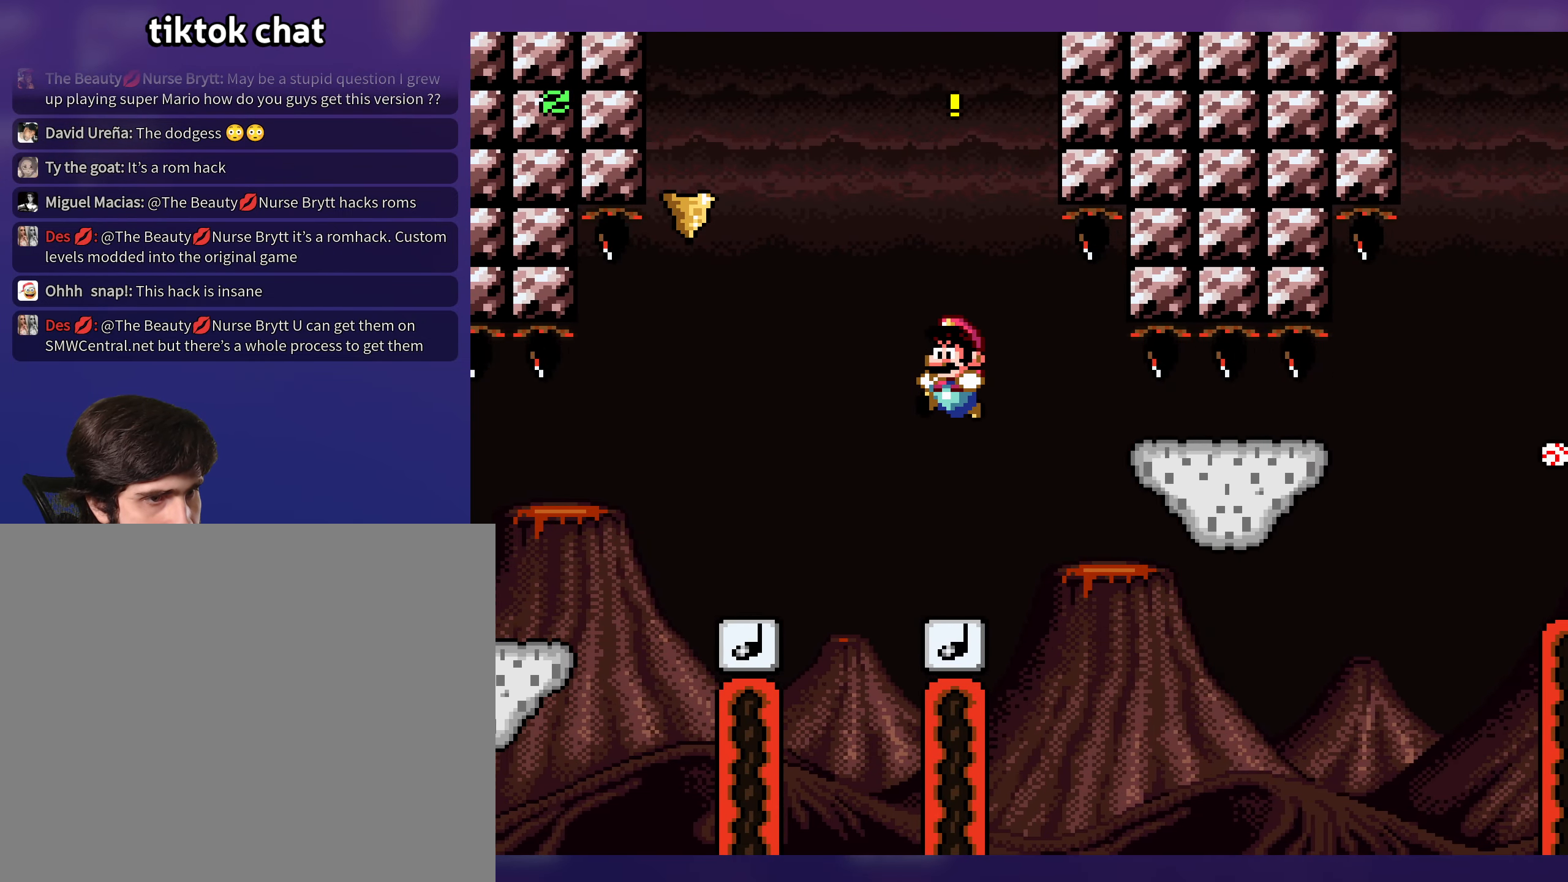
{"buttons": ["Y", "DPAD_LEFT"], "events": [[233, "DPAD_LEFT", "down"]]}
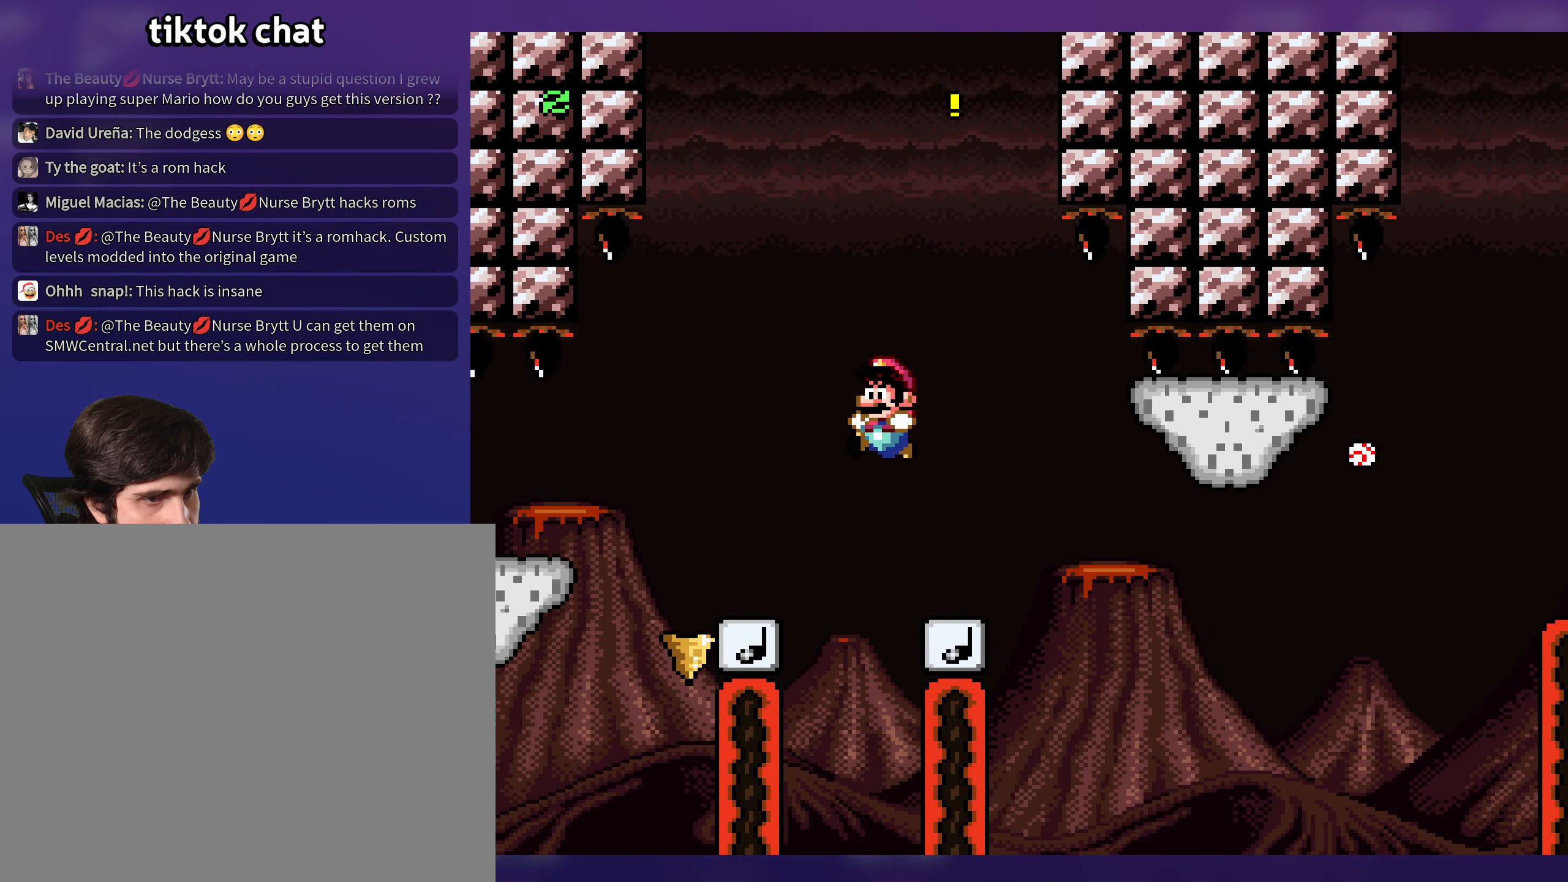
{"buttons": ["Y", "DPAD_DOWN", "DPAD_RIGHT"], "events": [[117, "DPAD_LEFT", "up"], [283, "DPAD_RIGHT", "down"], [483, "DPAD_DOWN", "down"]]}
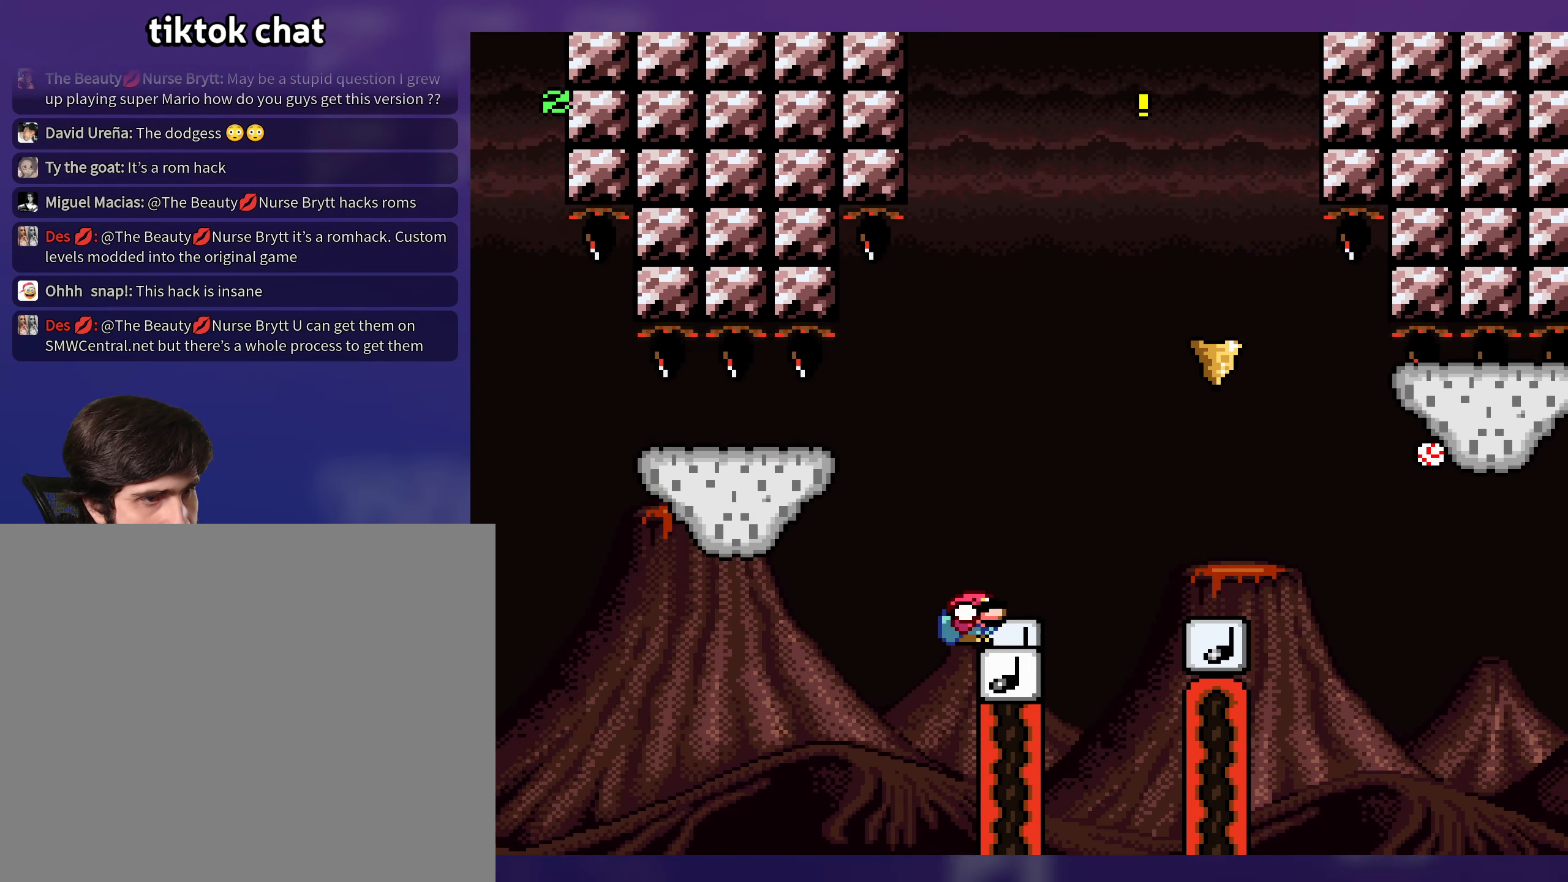
{"buttons": ["B", "Y", "DPAD_RIGHT"], "events": [[83, "B", "down"], [167, "DPAD_DOWN", "up"]]}
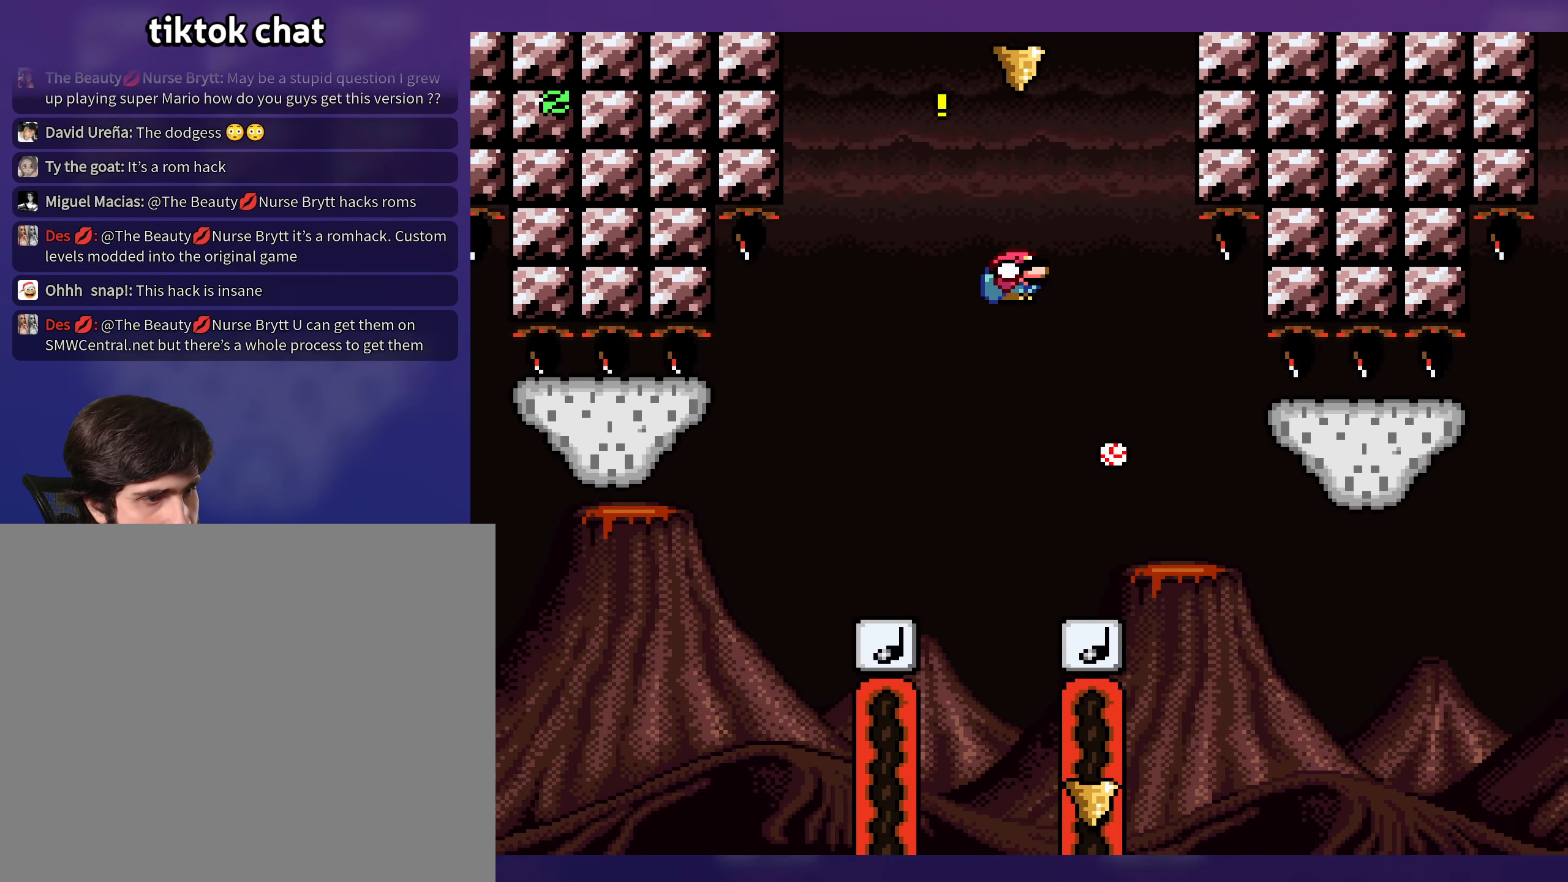
{"buttons": ["Y", "DPAD_DOWN"], "events": [[117, "DPAD_RIGHT", "up"], [133, "B", "up"], [133, "DPAD_LEFT", "down"], [300, "DPAD_LEFT", "up"], [483, "DPAD_DOWN", "down"]]}
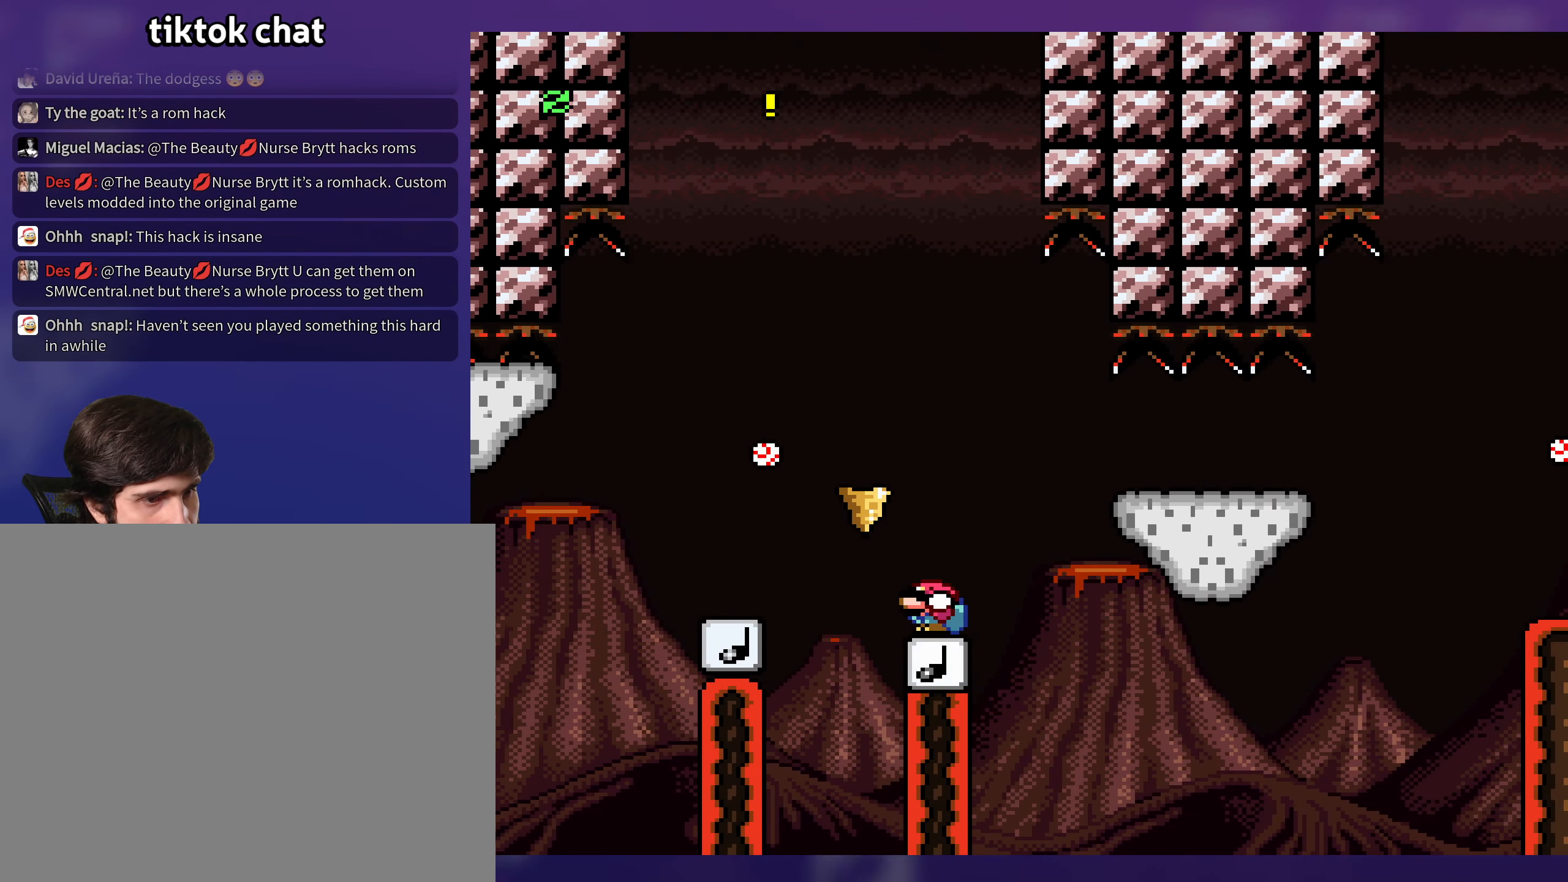
{"buttons": ["Y", "DPAD_RIGHT"], "events": [[183, "DPAD_RIGHT", "down"], [200, "DPAD_DOWN", "up"]]}
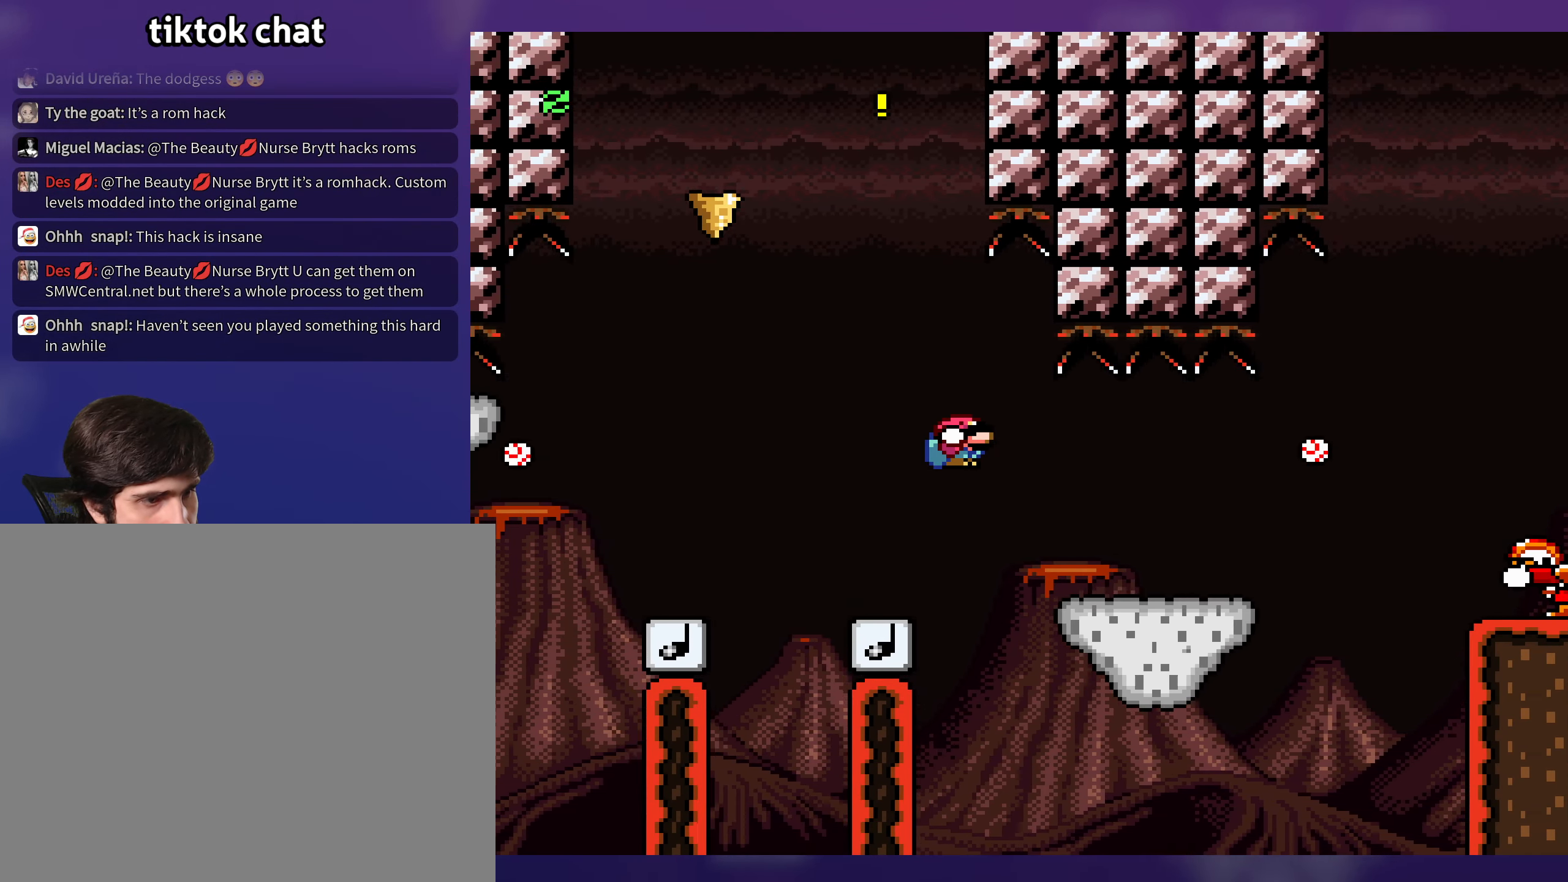
{"buttons": ["B", "Y", "DPAD_DOWN", "DPAD_RIGHT"], "events": [[450, "DPAD_DOWN", "down"], [467, "B", "down"]]}